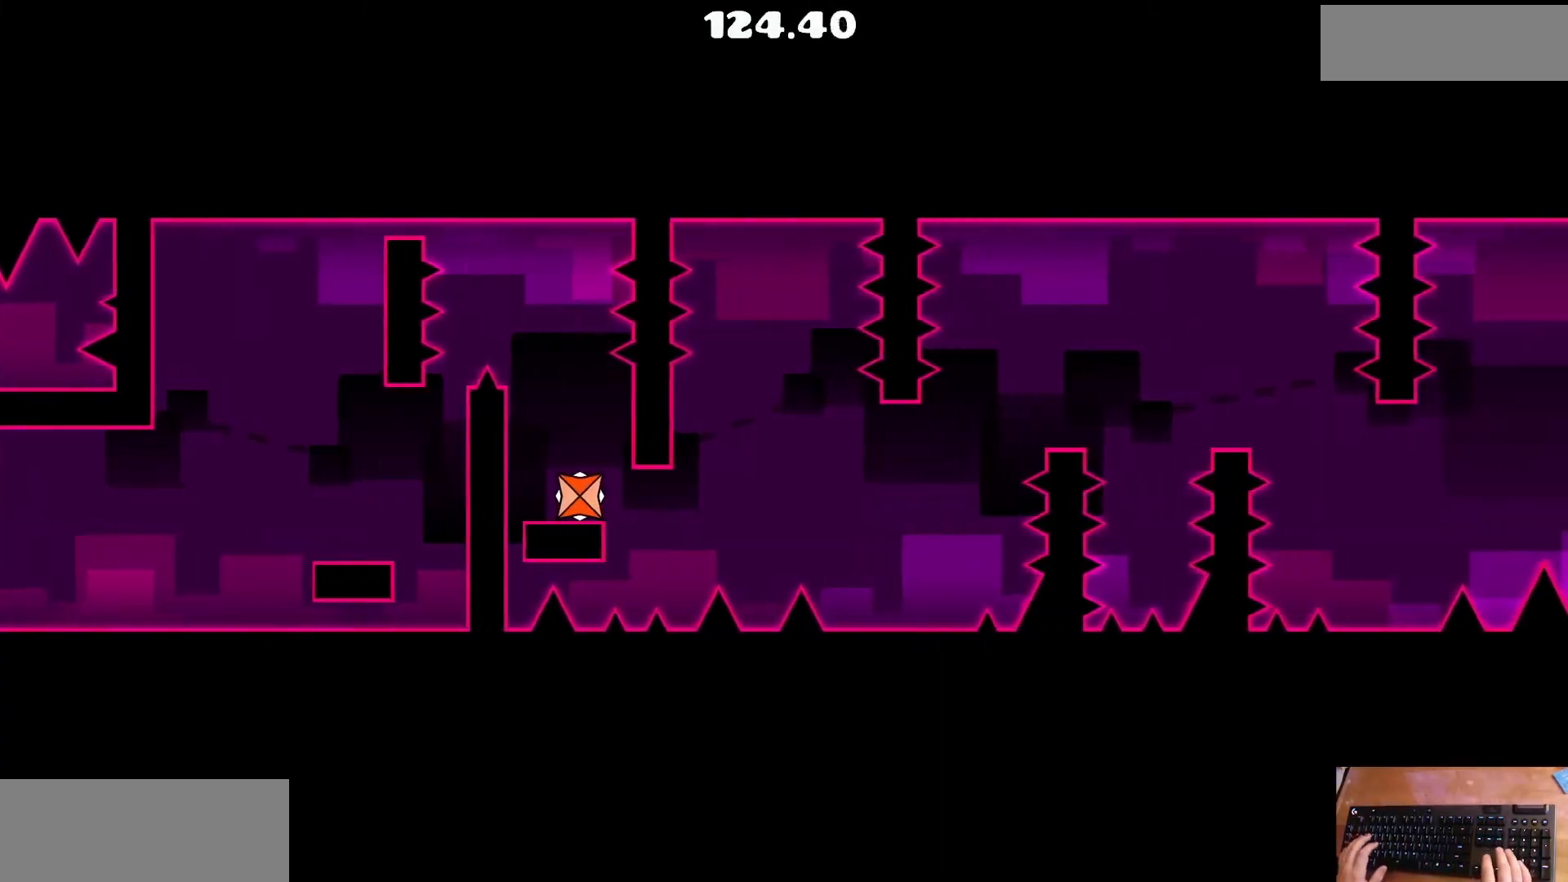
Gameplay with keyboard; each line is a JSON object with the keys held at the frame after it. "events" lists presses ("down") and releases ("up") of "a", "d", "escape", "space", "tab" and "up" between this image and that frame as [ms after this image, input, new state], when the widget could be followed in between. No other keys are recorded. Mouse input is not recorded.
{"keys": [], "events": []}
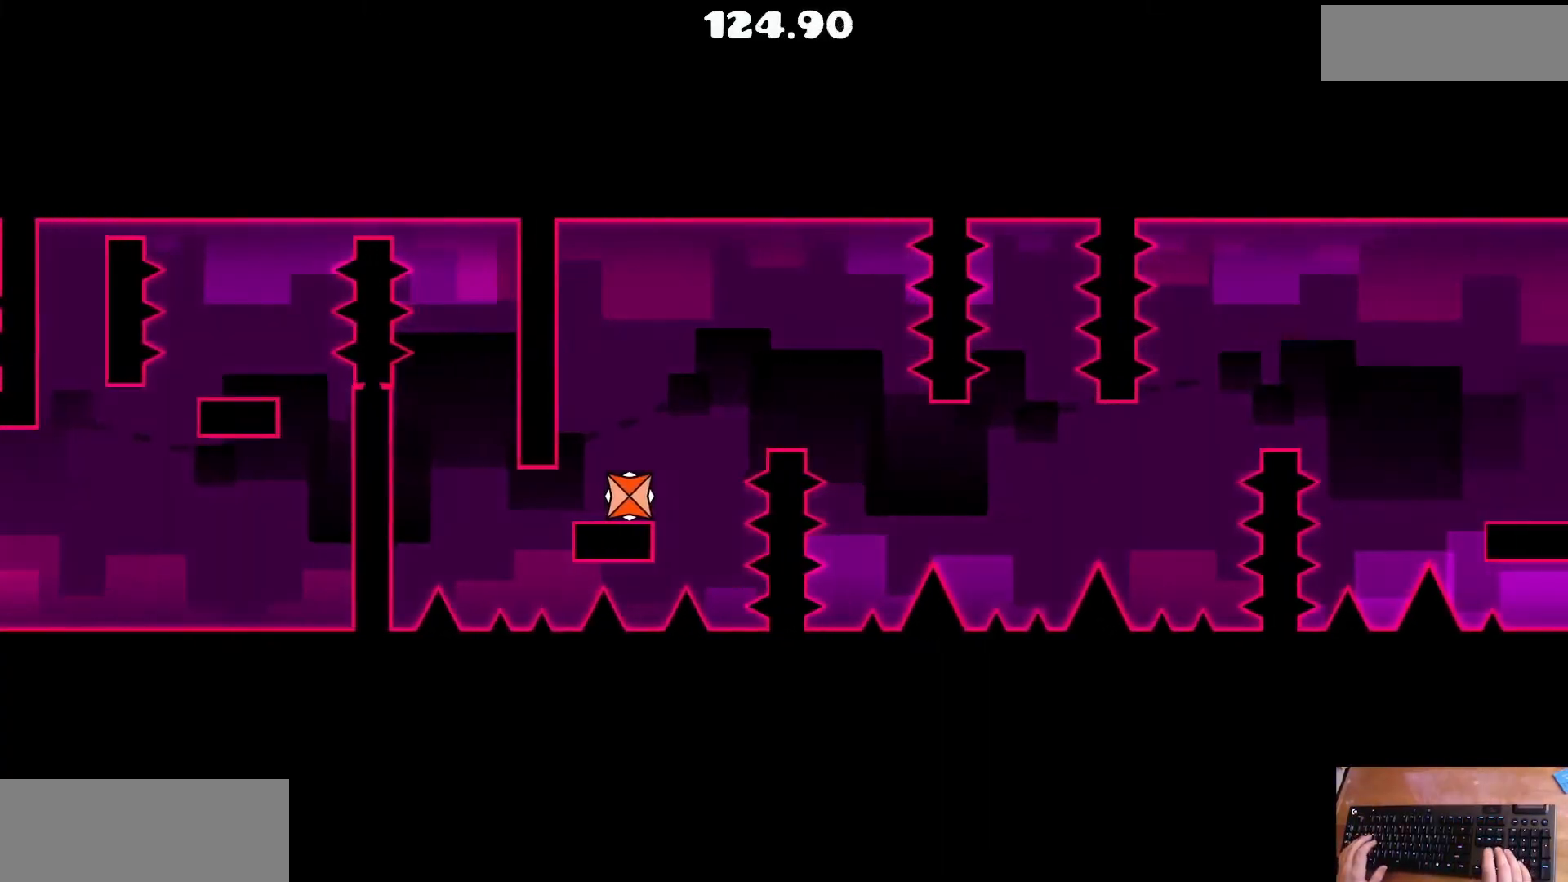
{"keys": [], "events": [[33, "up", "down"], [133, "up", "up"]]}
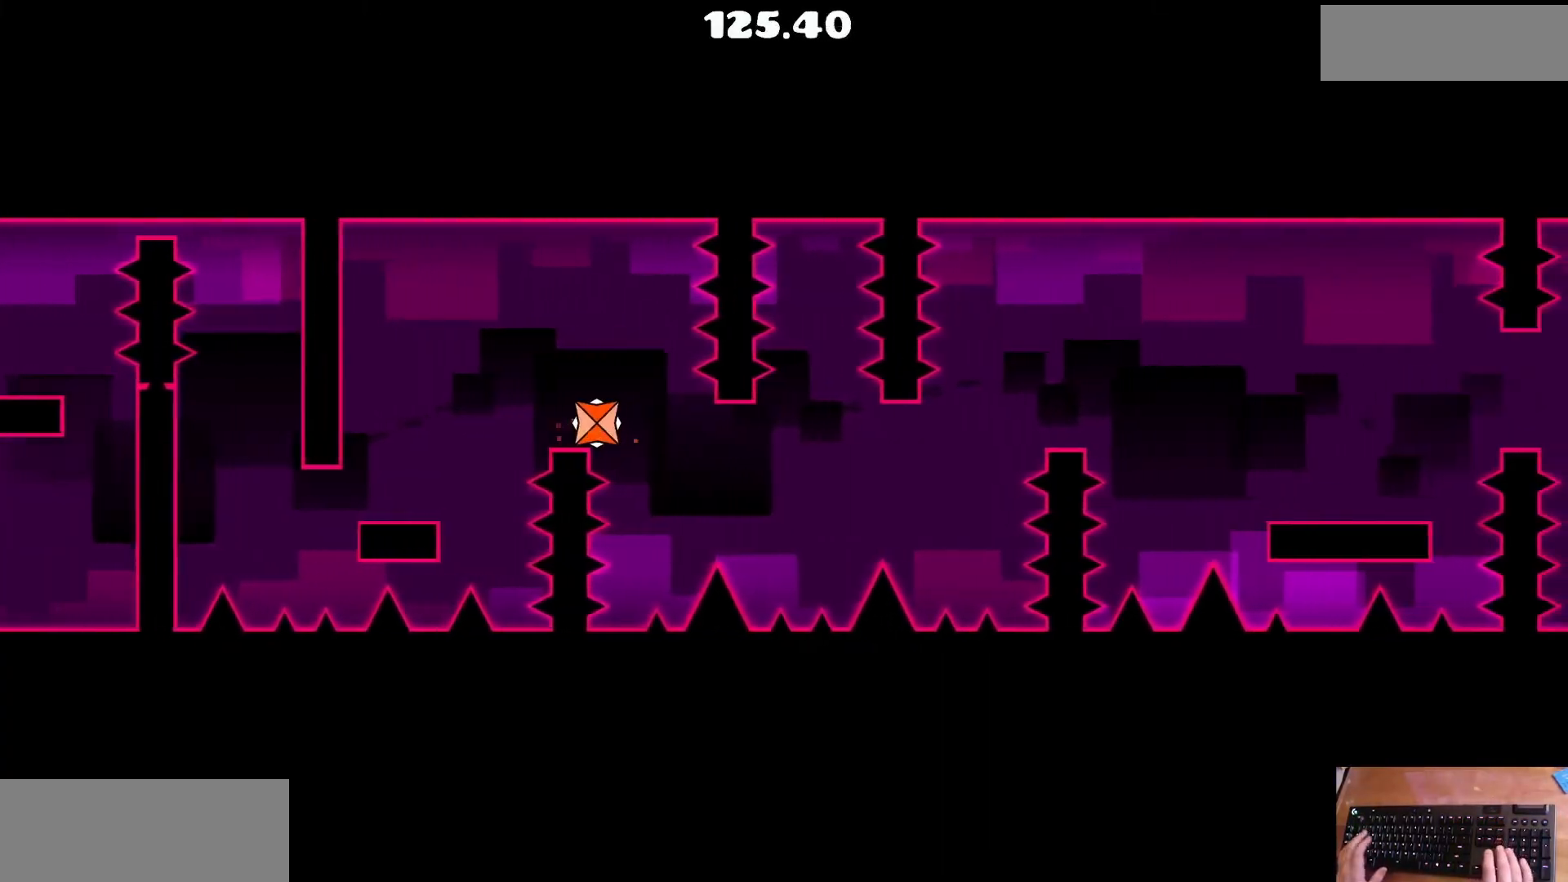
{"keys": ["up"], "events": [[433, "up", "down"]]}
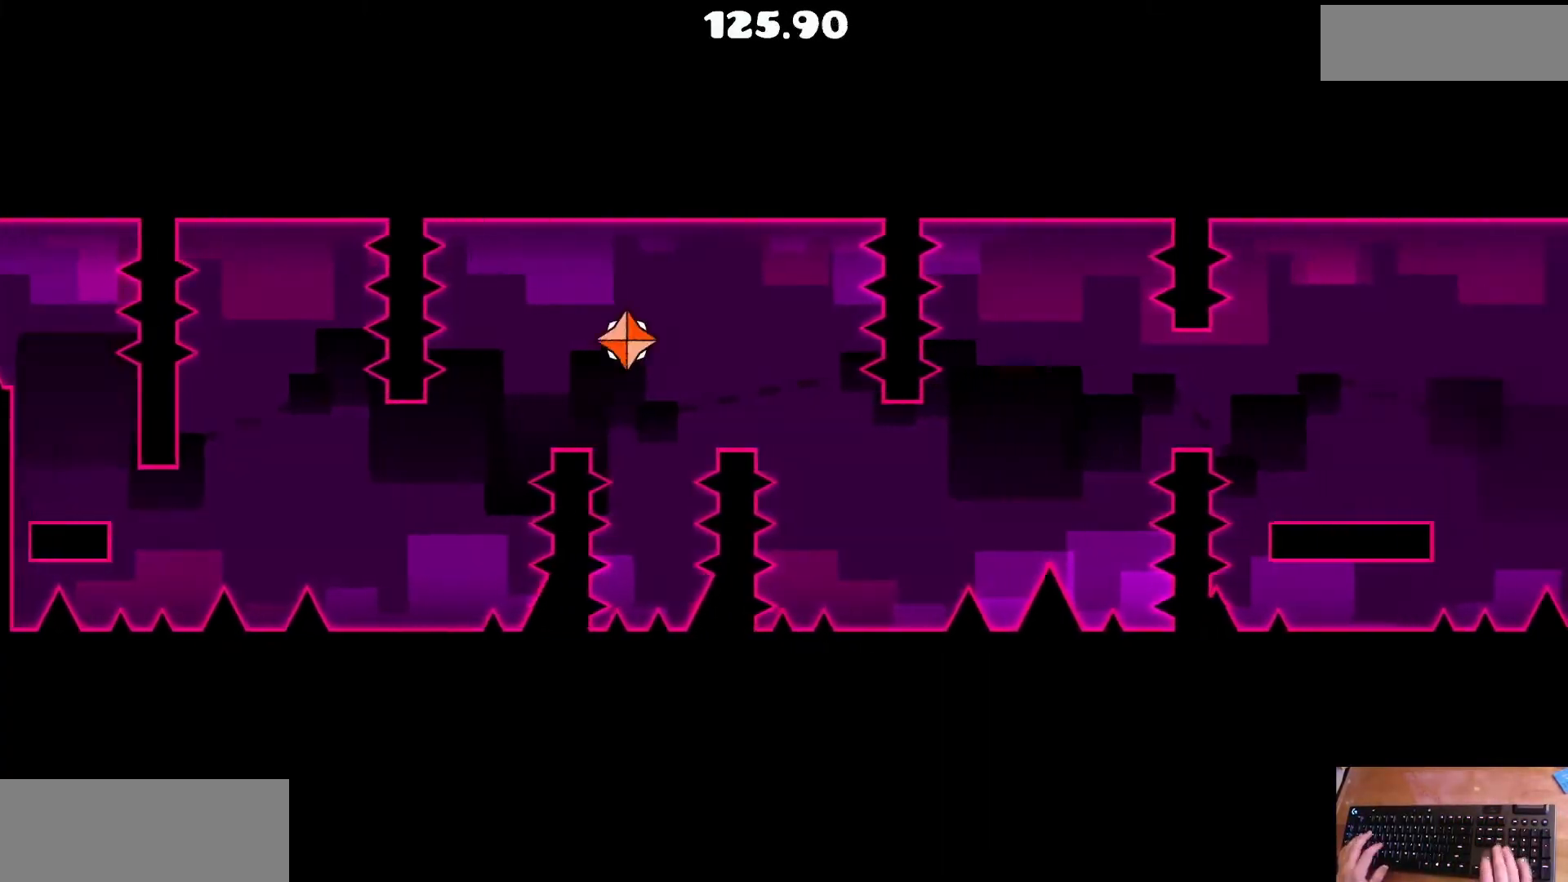
{"keys": [], "events": [[33, "up", "up"]]}
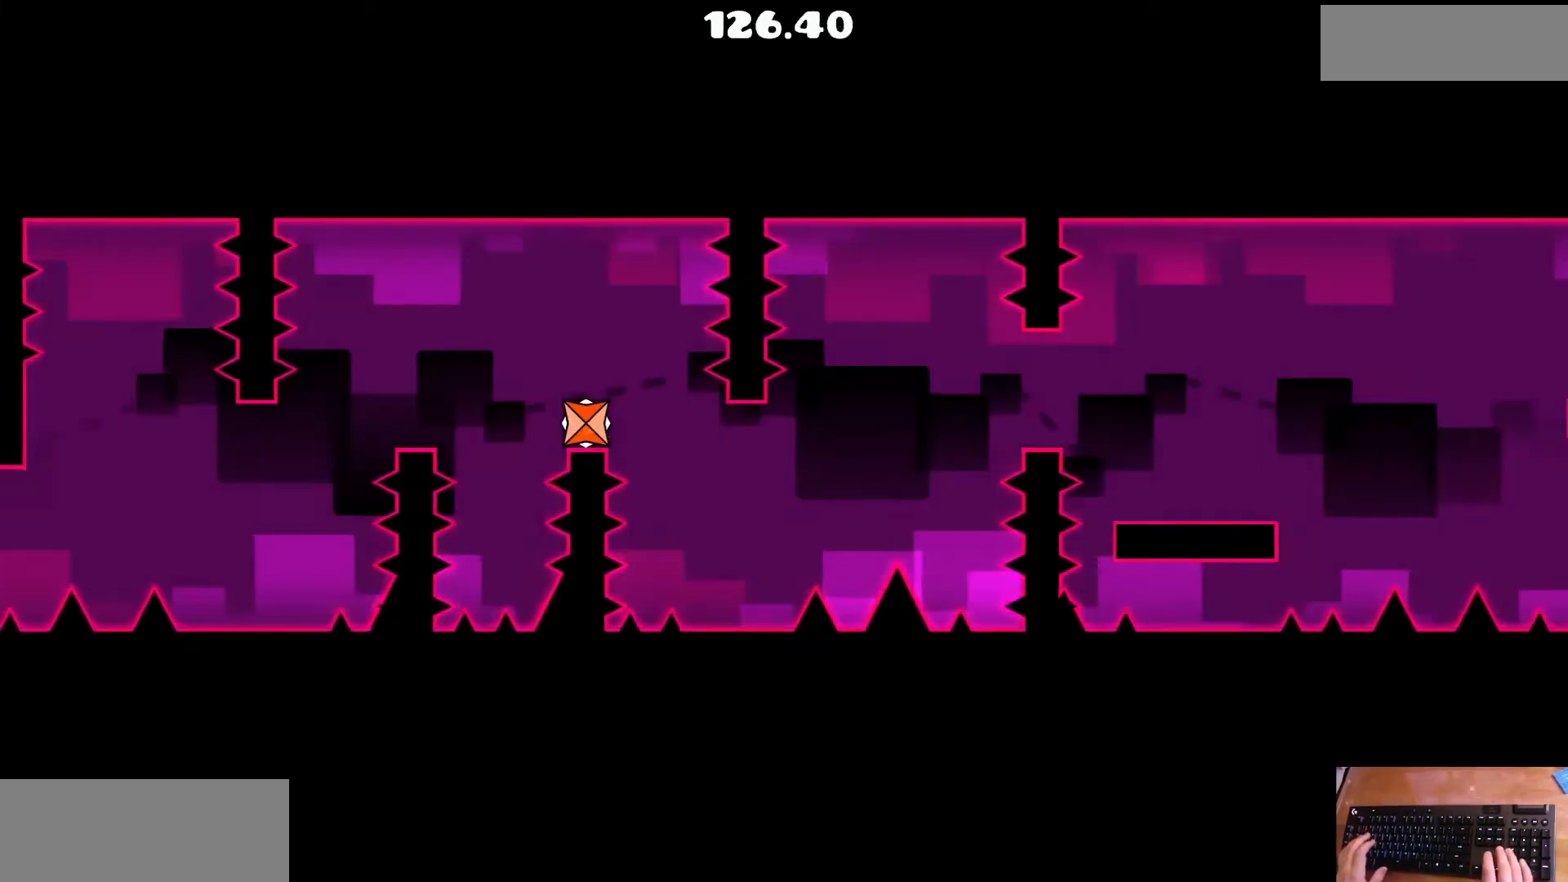
{"keys": [], "events": [[333, "up", "down"], [500, "up", "up"]]}
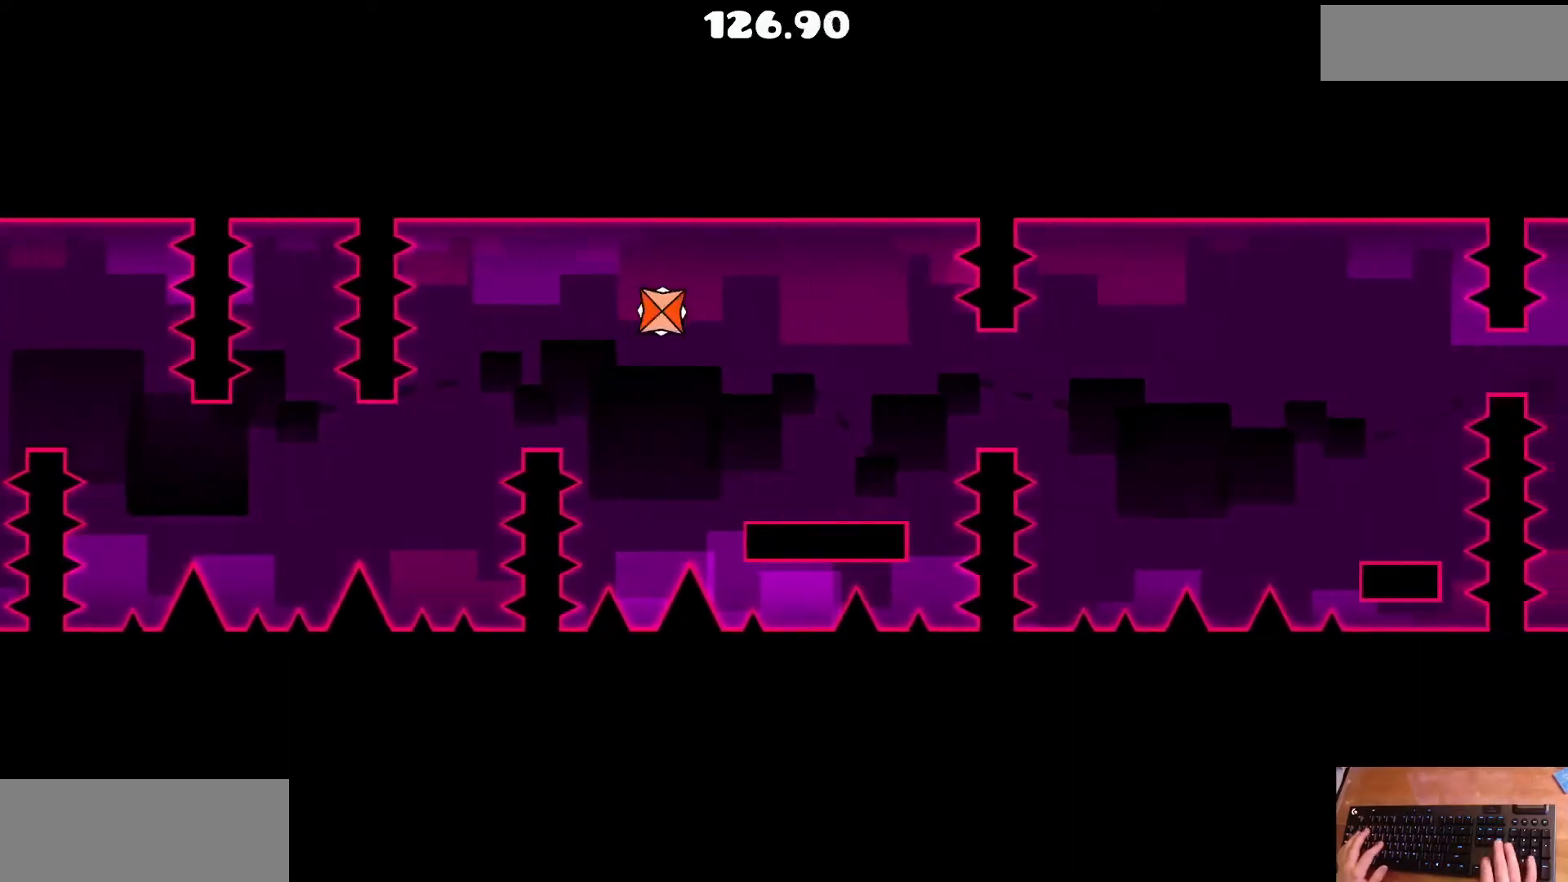
{"keys": ["up"], "events": [[433, "up", "down"]]}
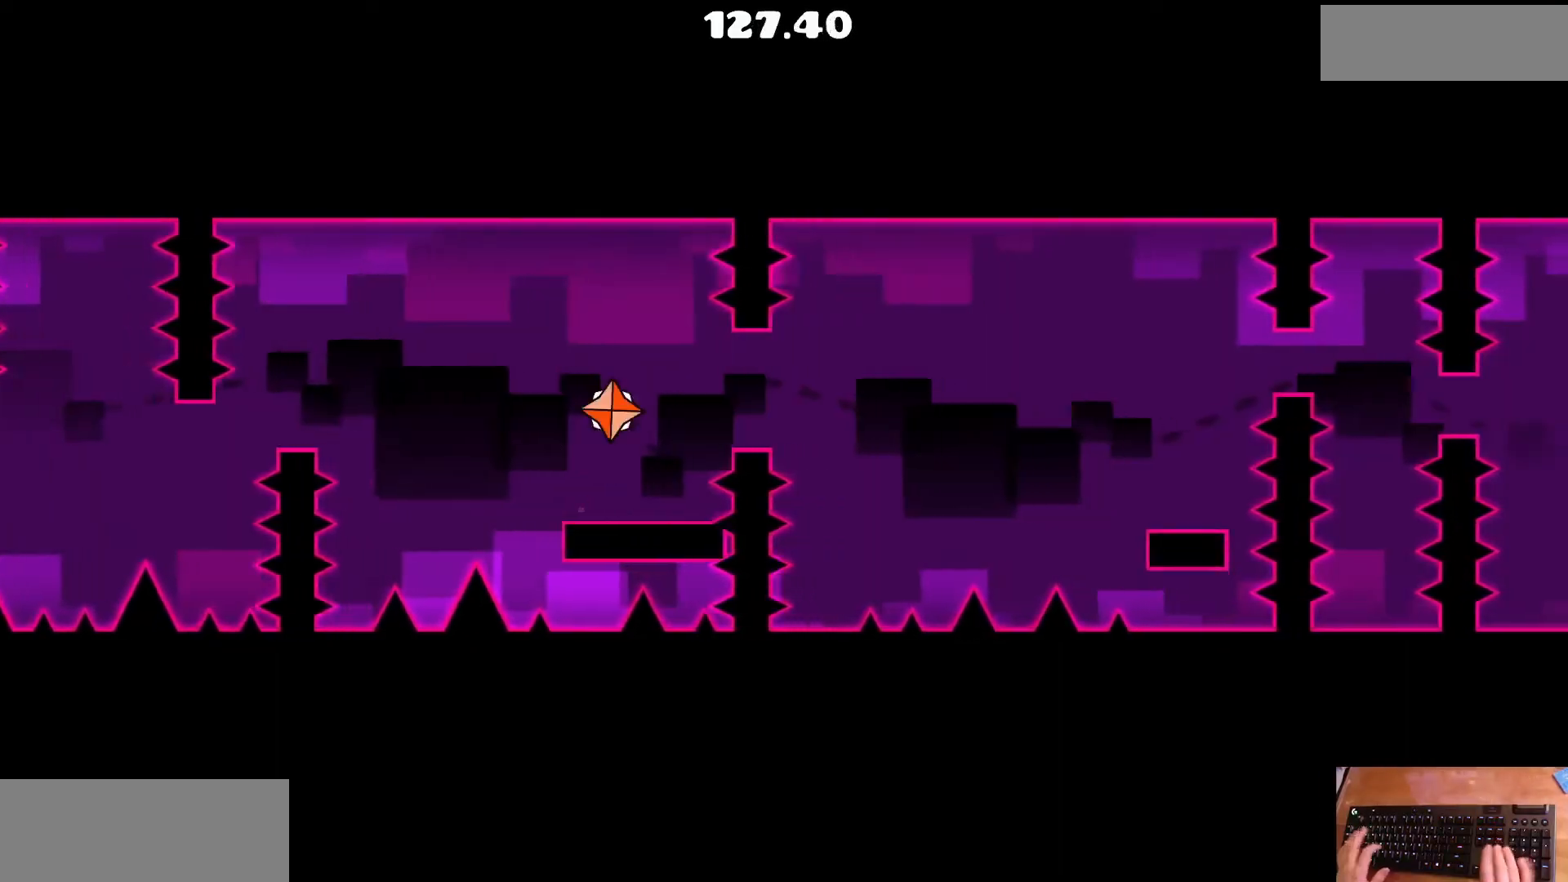
{"keys": [], "events": [[100, "up", "up"]]}
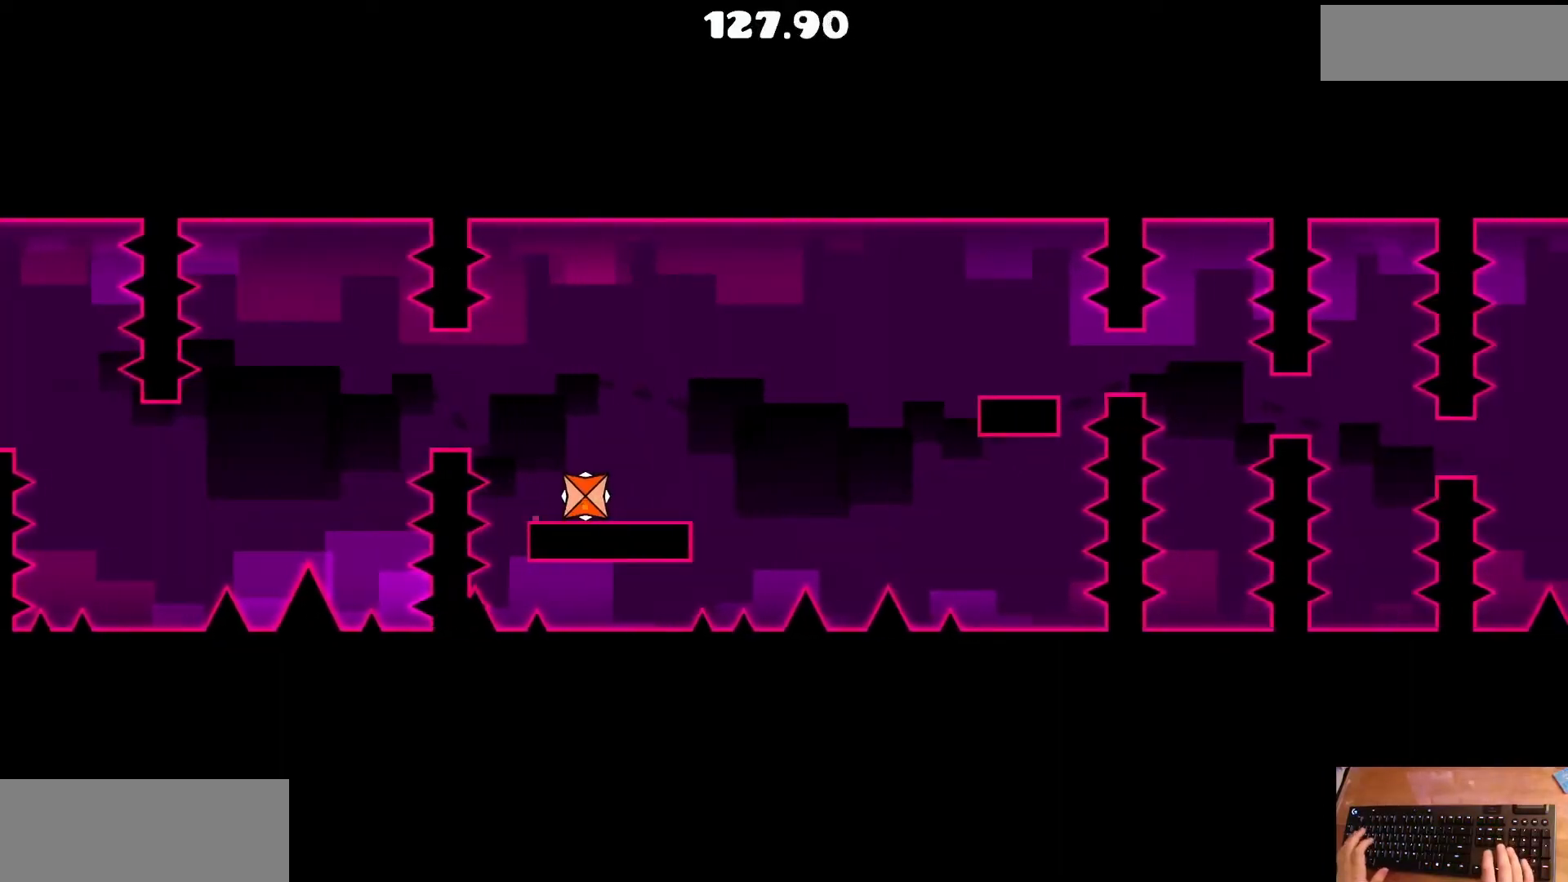
{"keys": [], "events": [[300, "up", "down"], [433, "up", "up"]]}
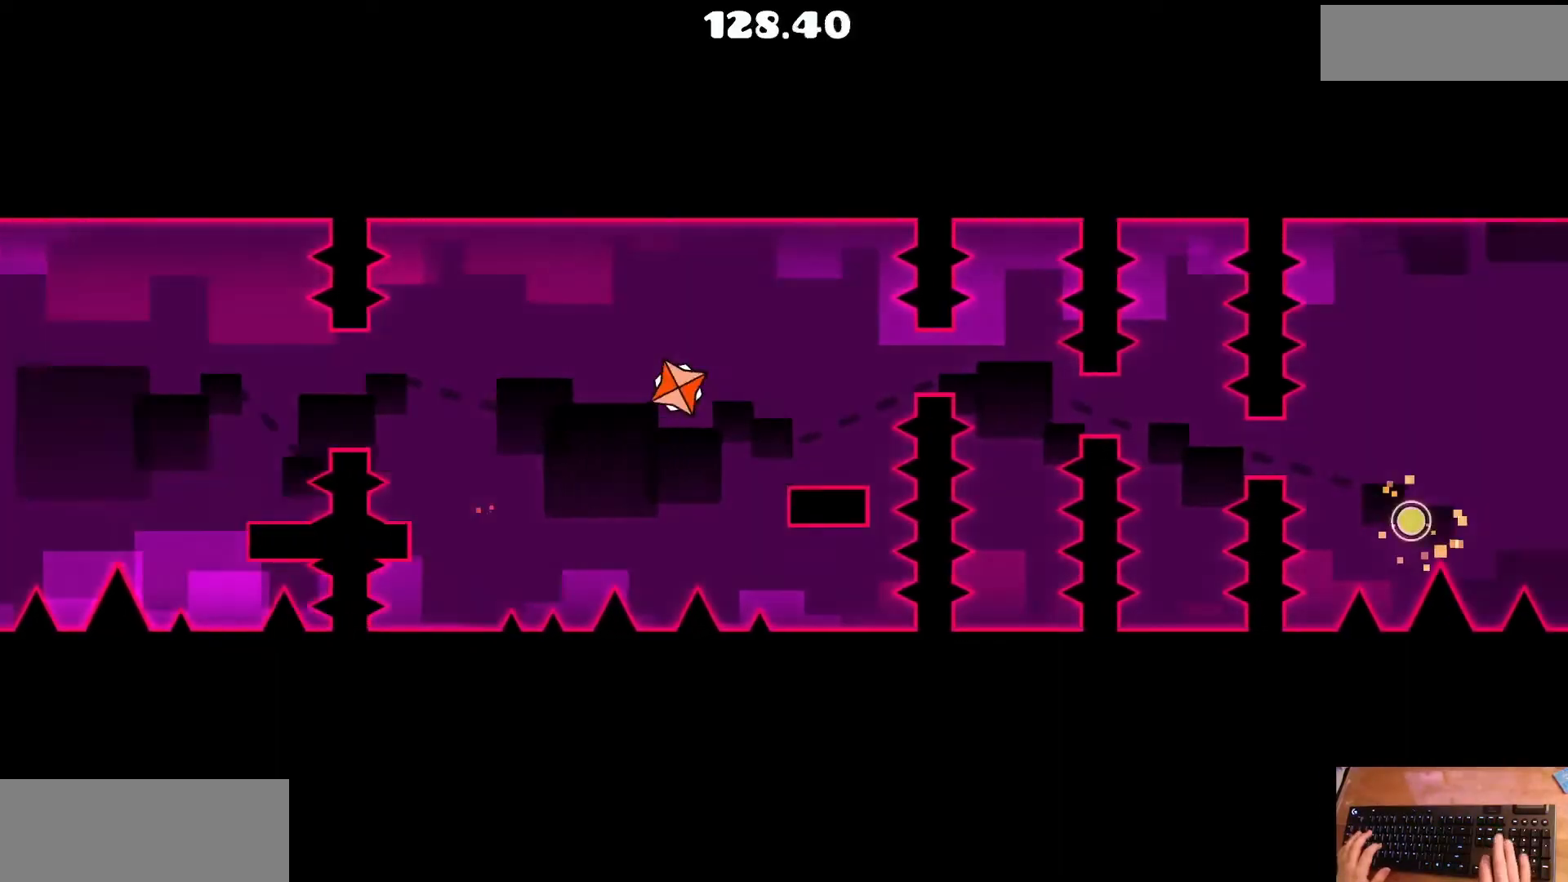
{"keys": [], "events": []}
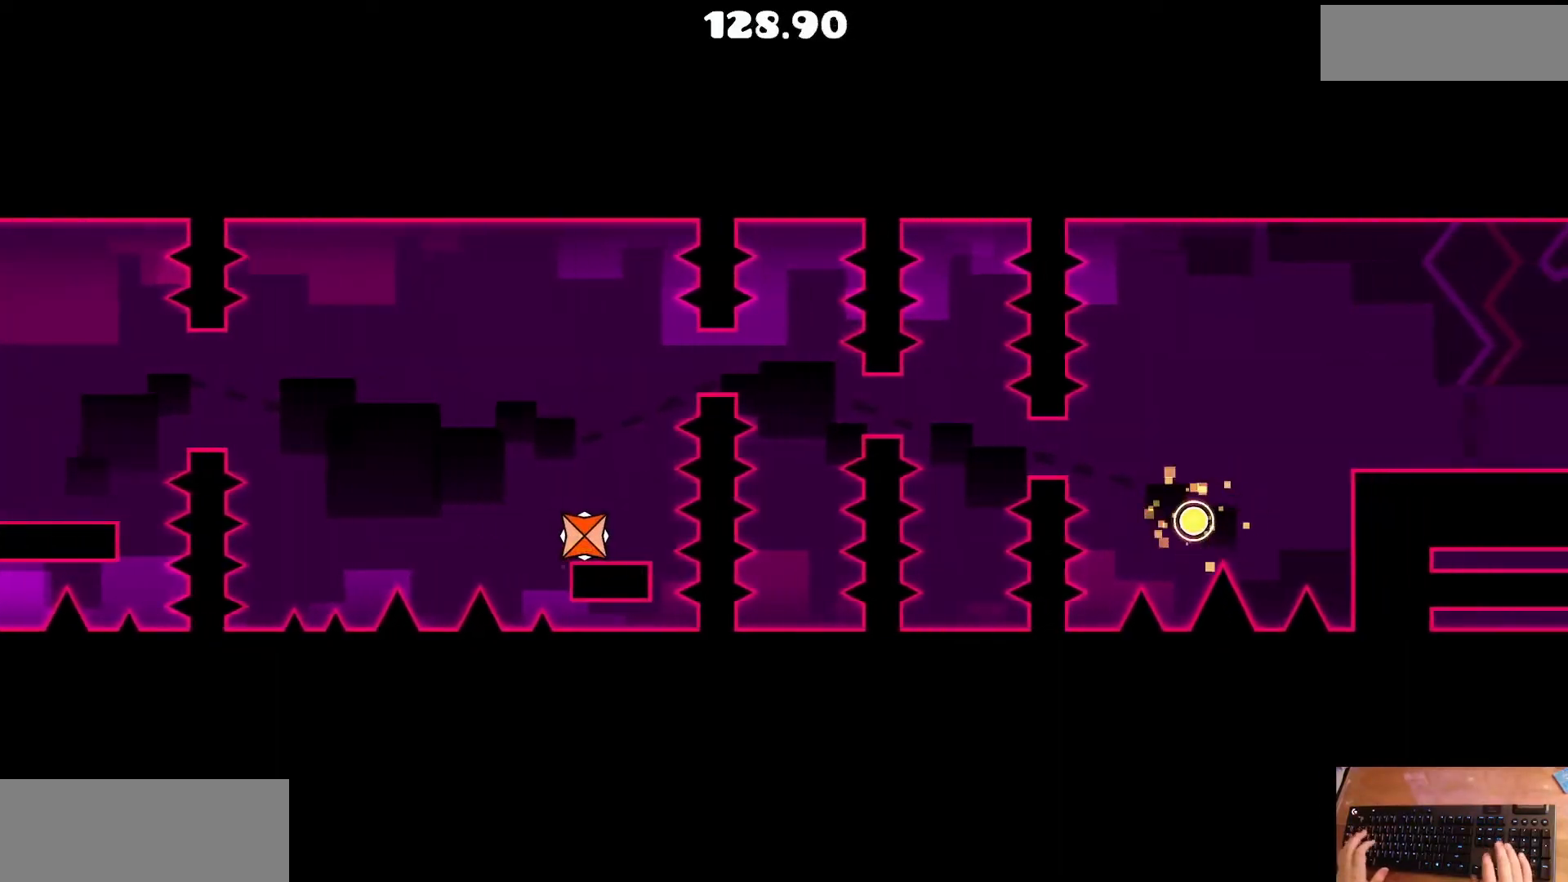
{"keys": [], "events": []}
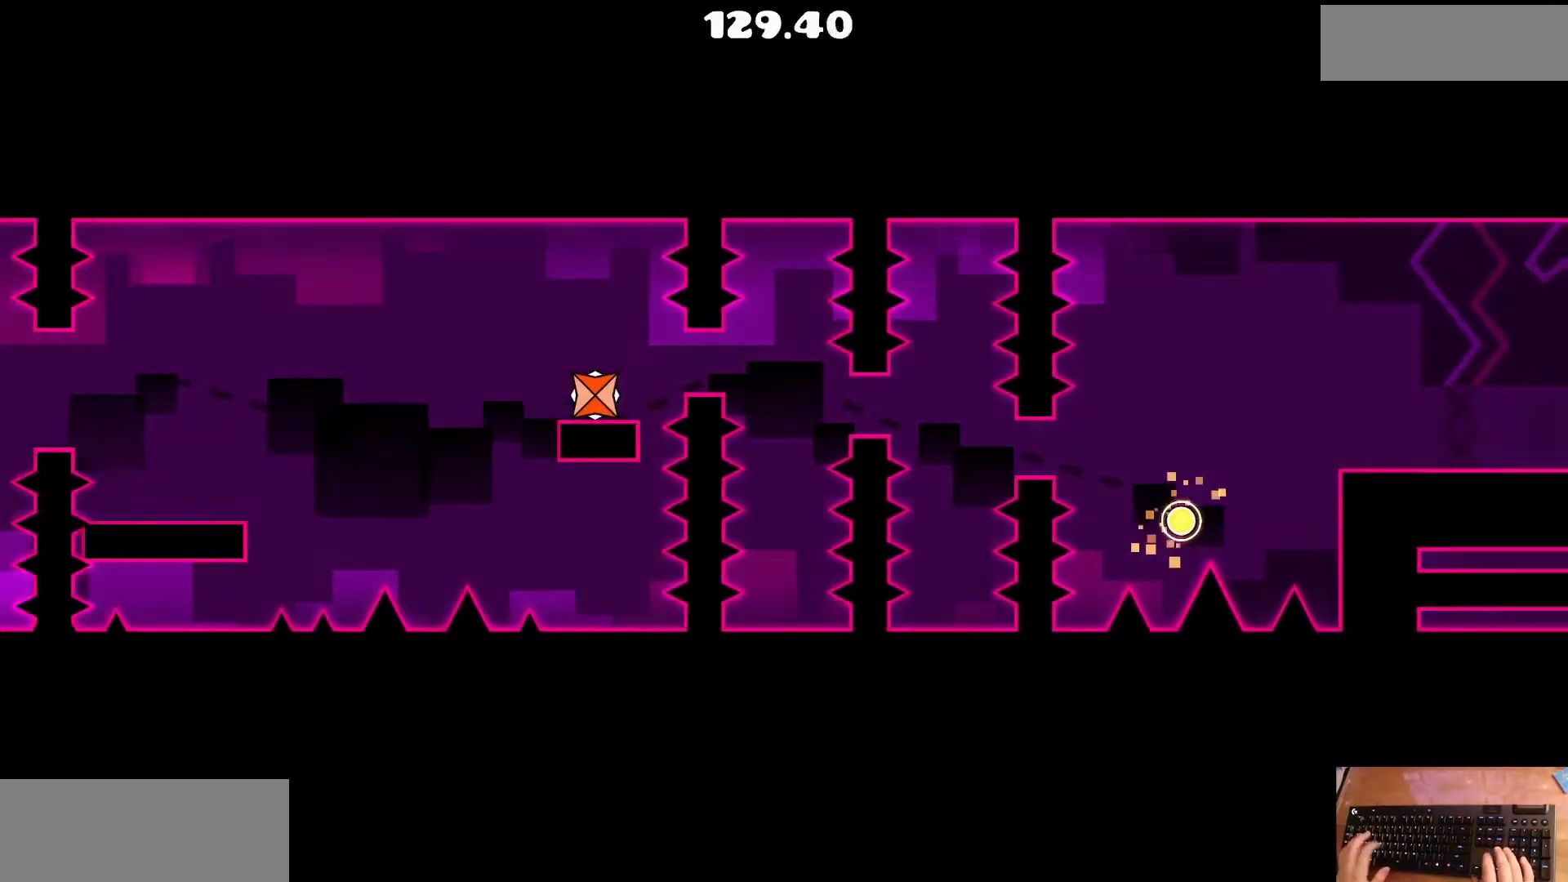
{"keys": [], "events": []}
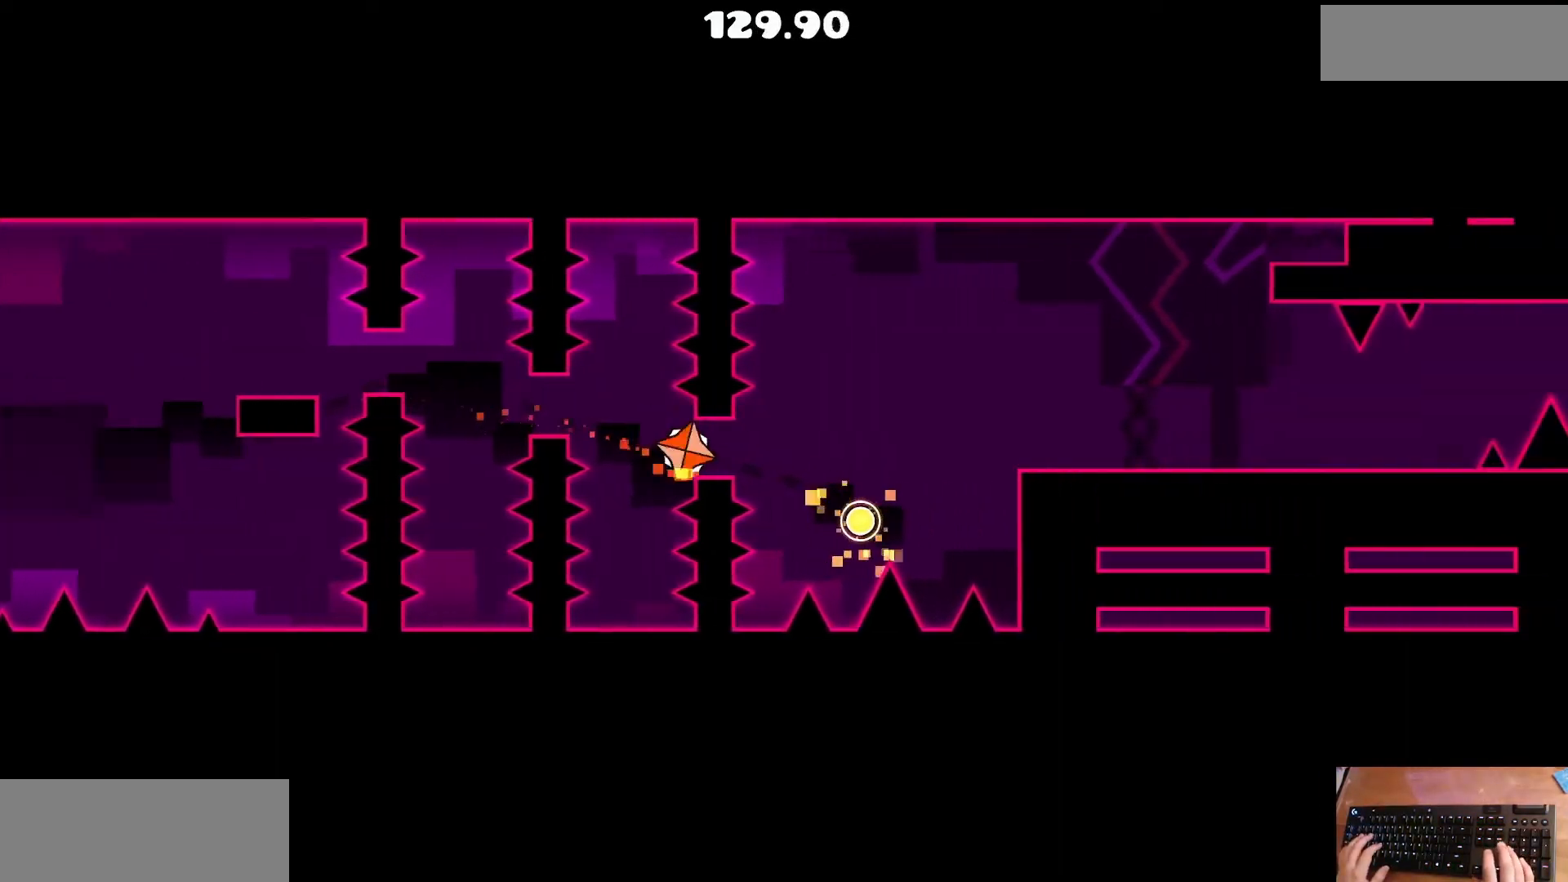
{"keys": [], "events": [[167, "up", "down"], [333, "up", "up"]]}
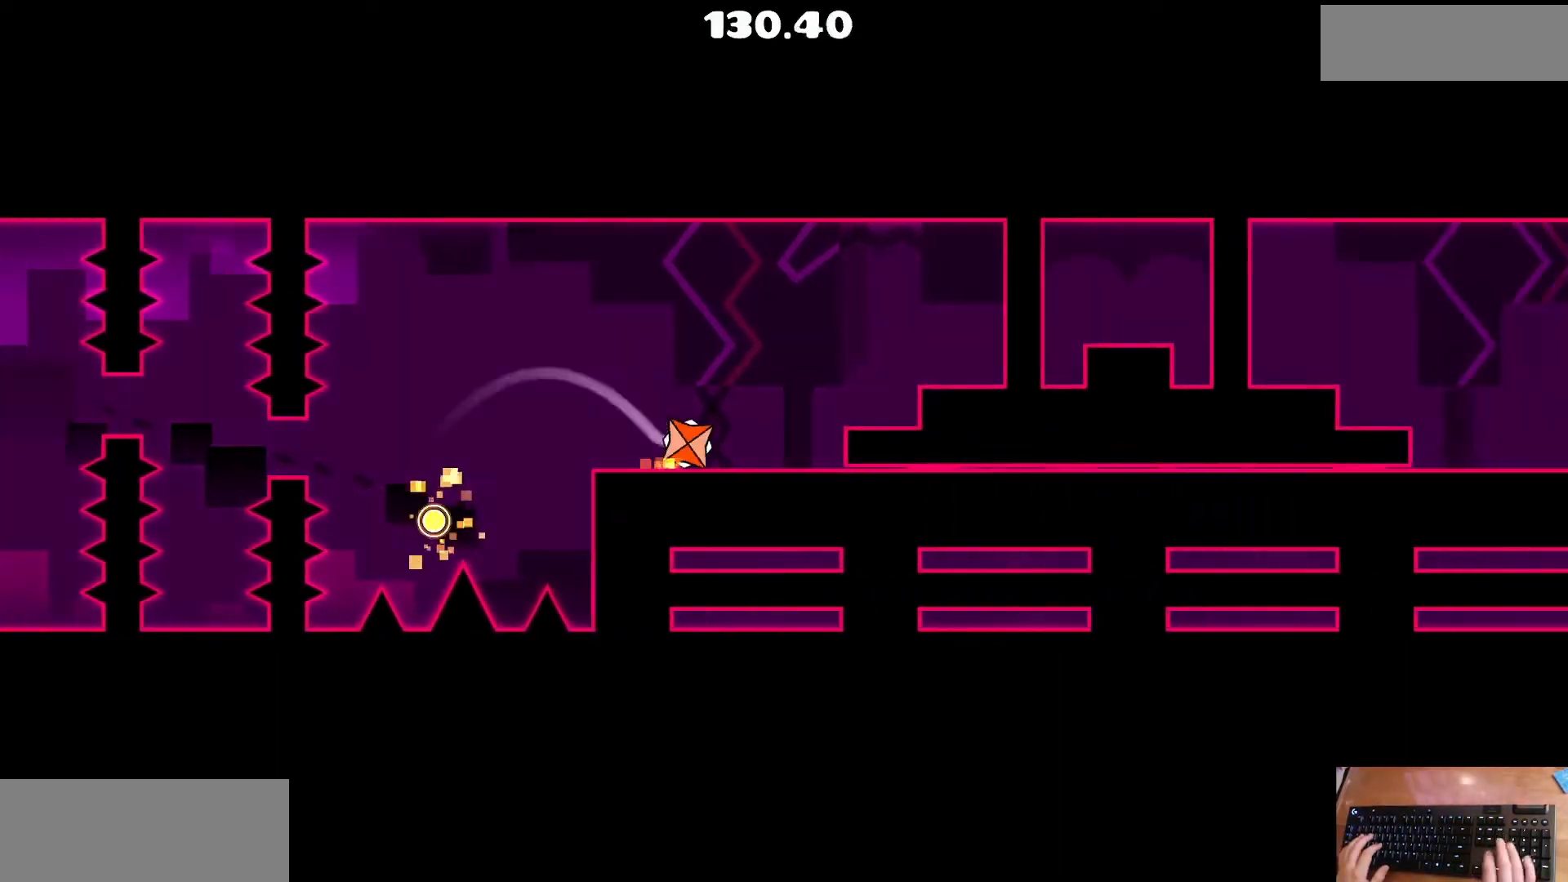
{"keys": [], "events": []}
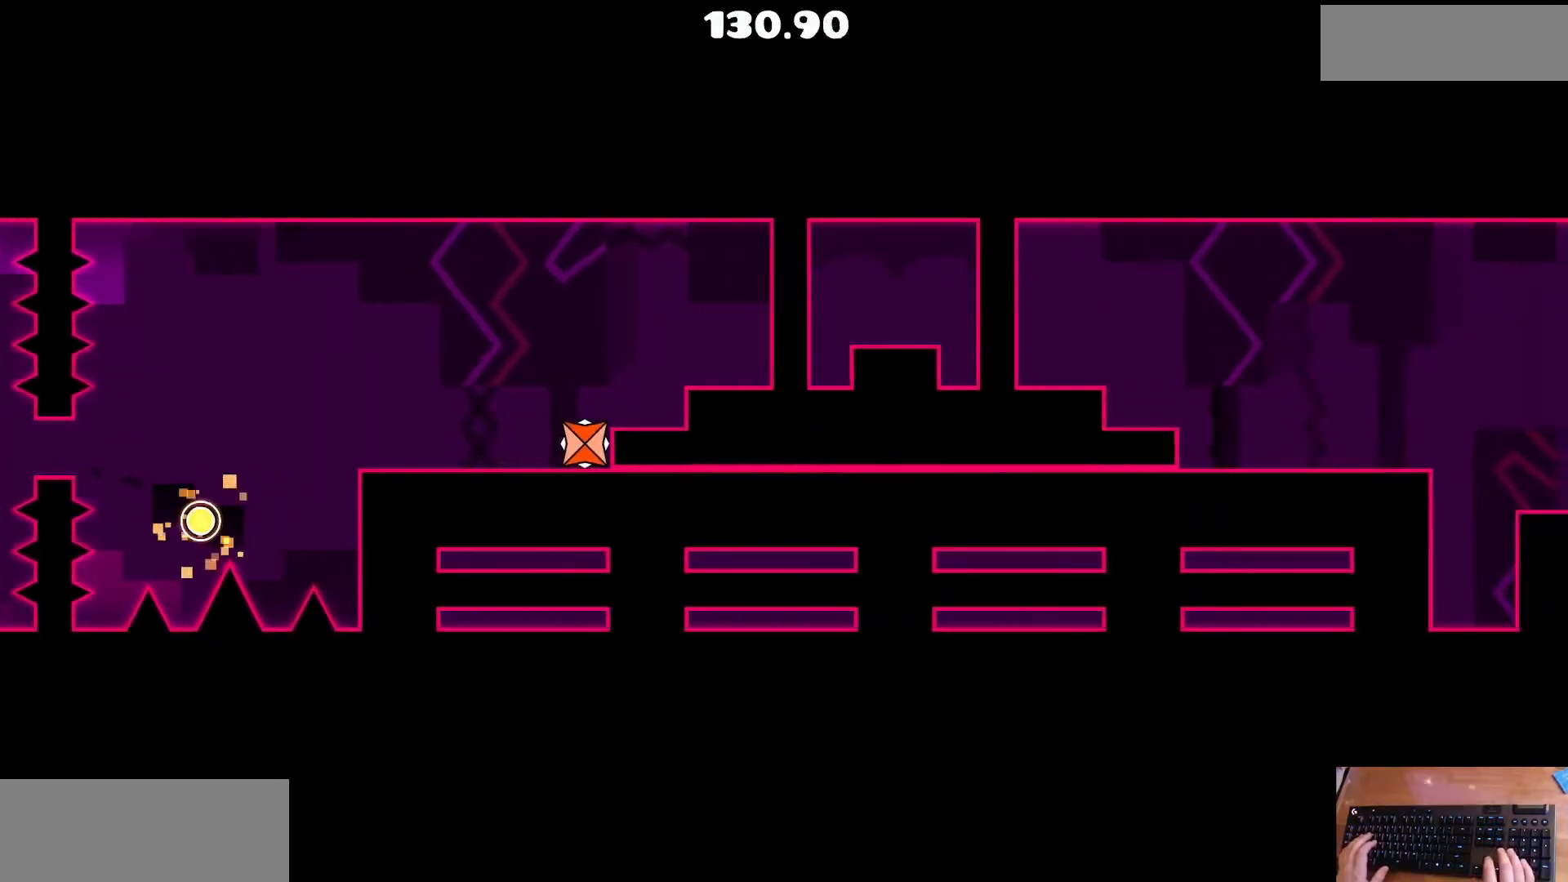
{"keys": [], "events": []}
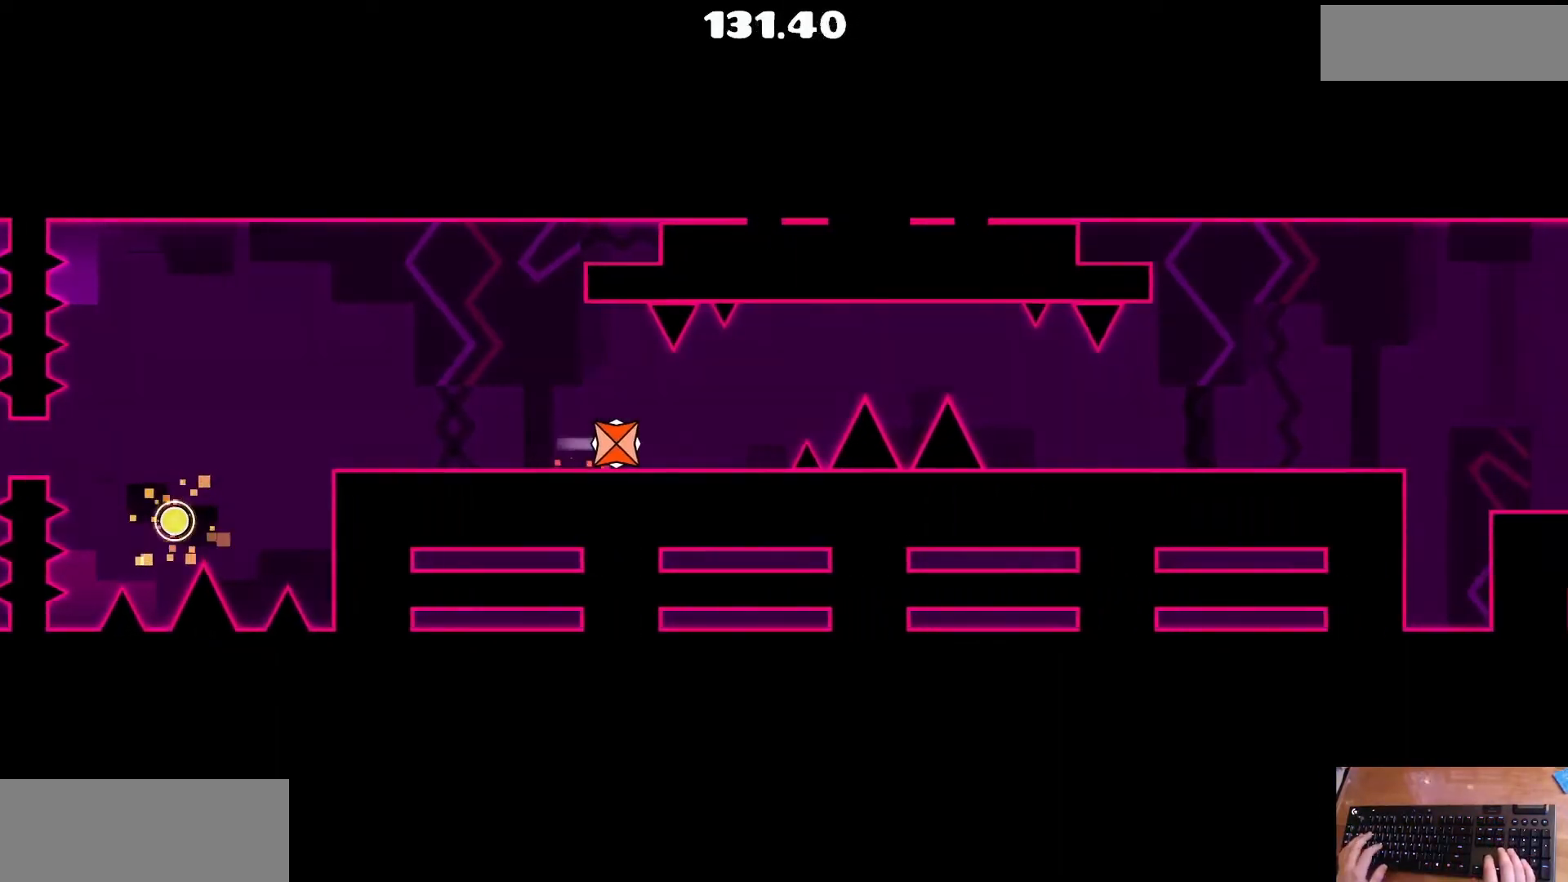
{"keys": [], "events": [[167, "up", "down"], [300, "up", "up"]]}
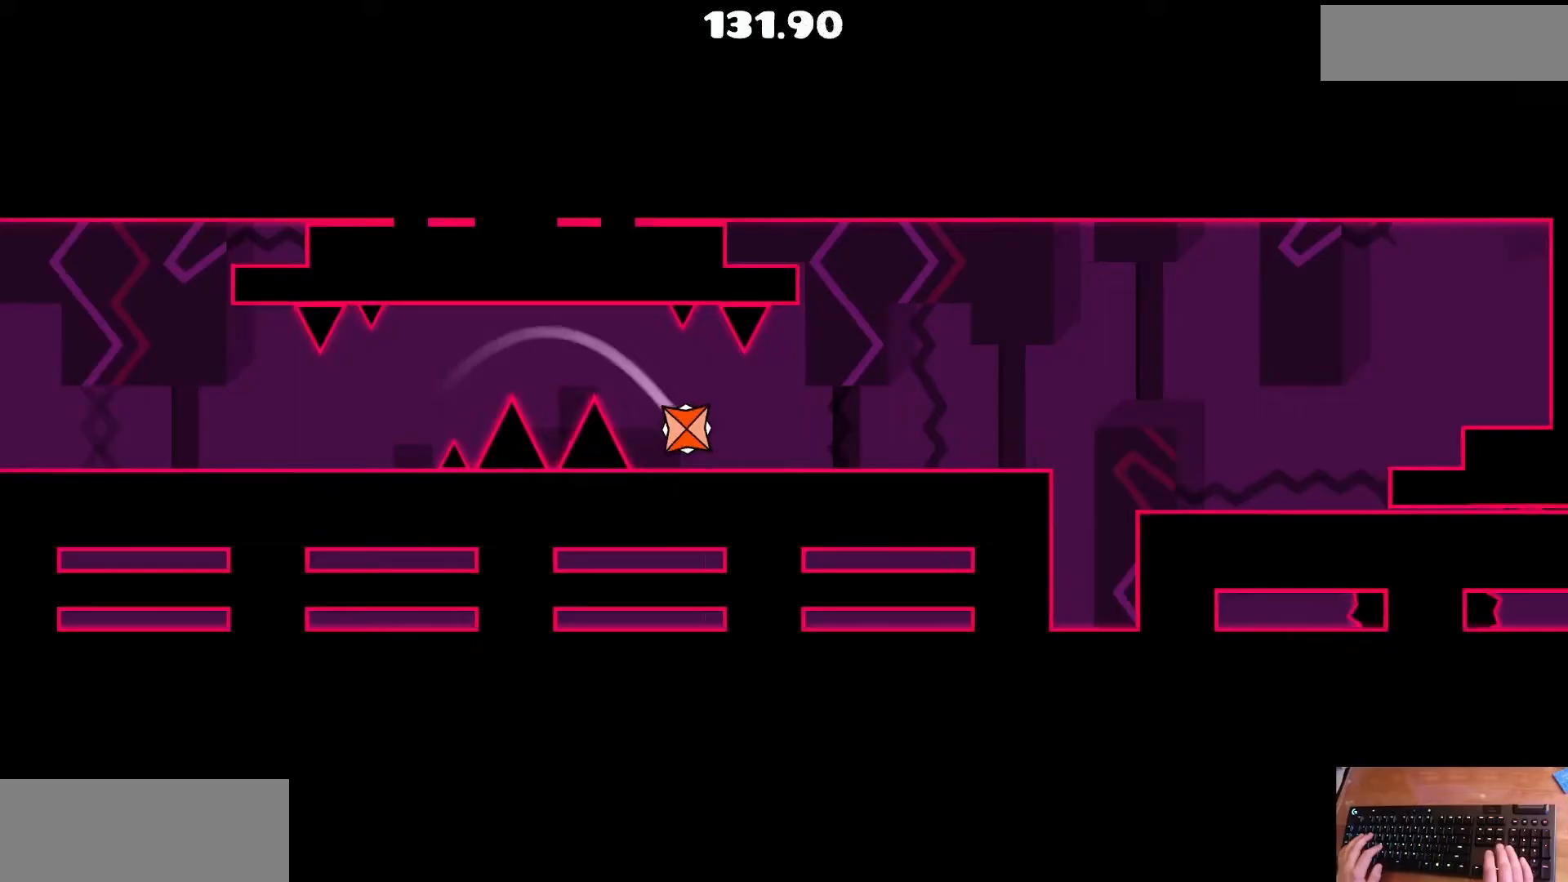
{"keys": [], "events": [[333, "up", "down"], [400, "up", "up"]]}
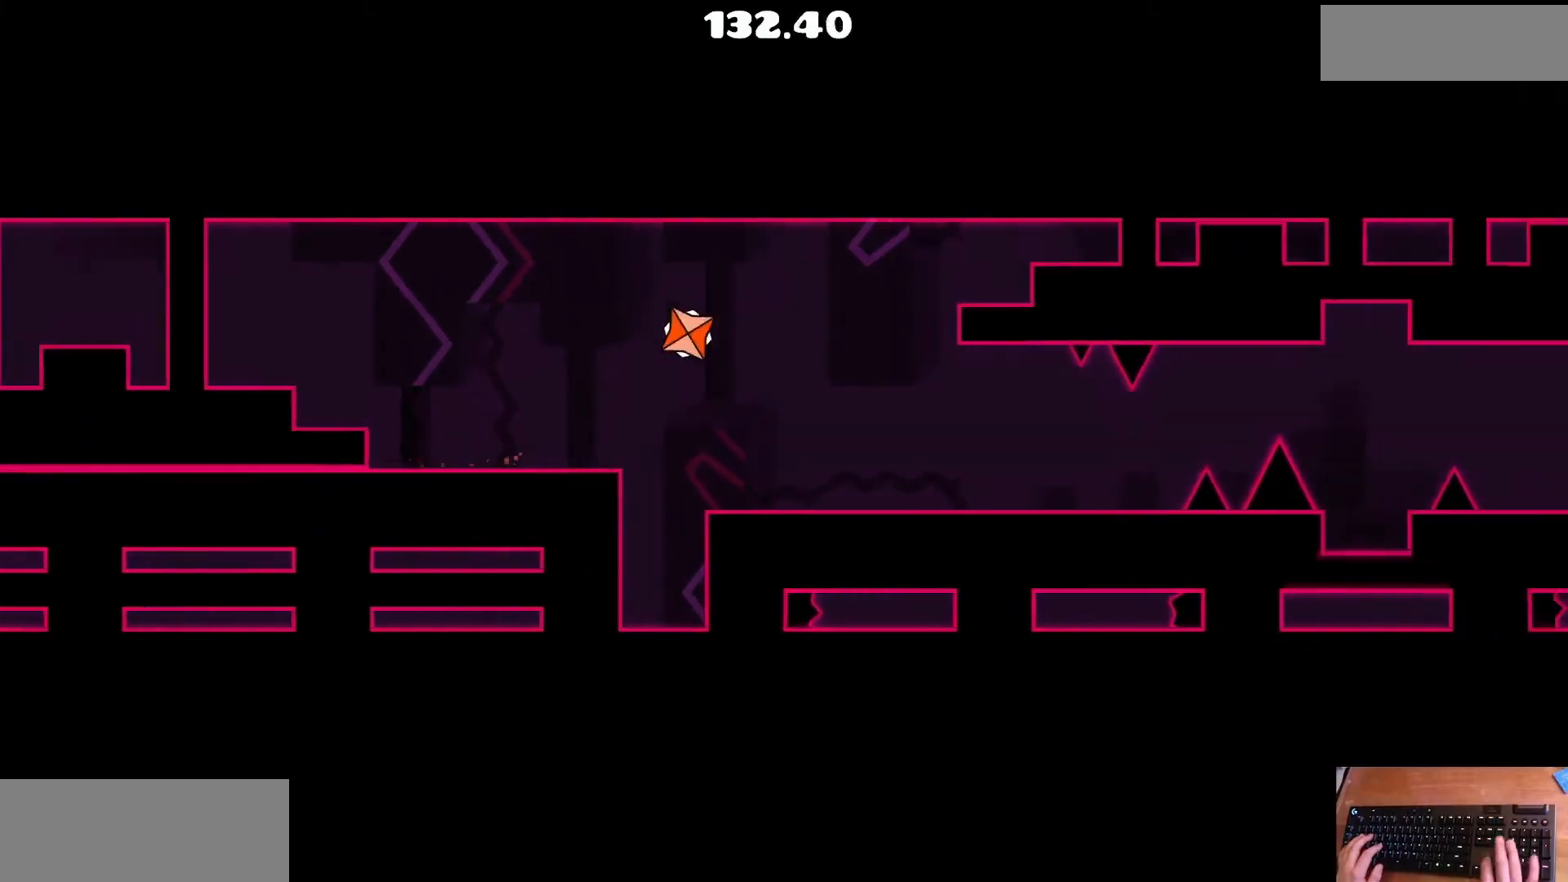
{"keys": [], "events": []}
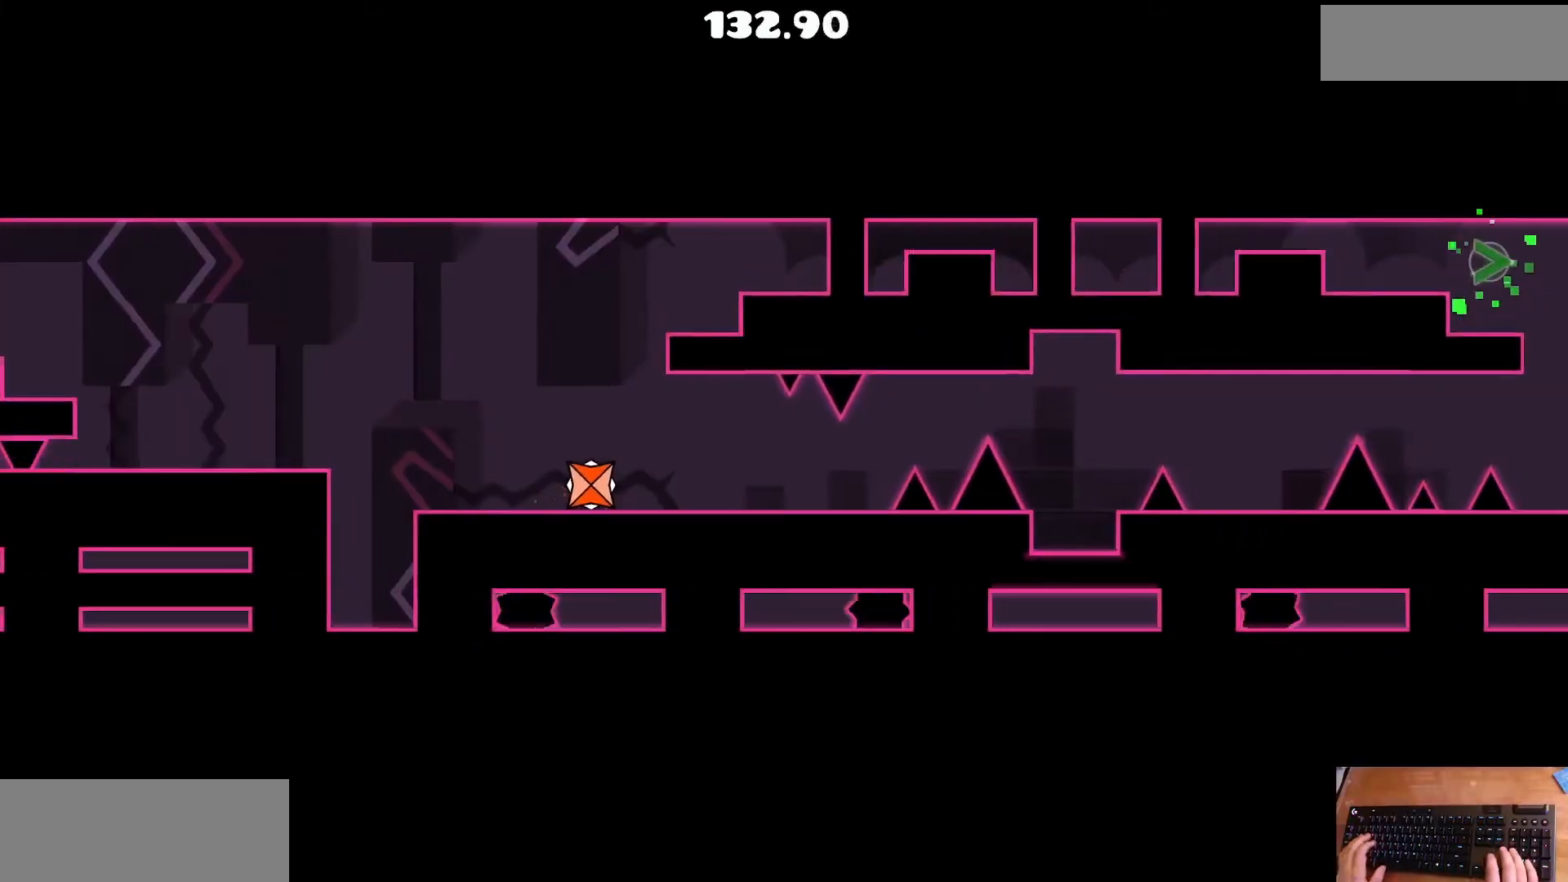
{"keys": [], "events": []}
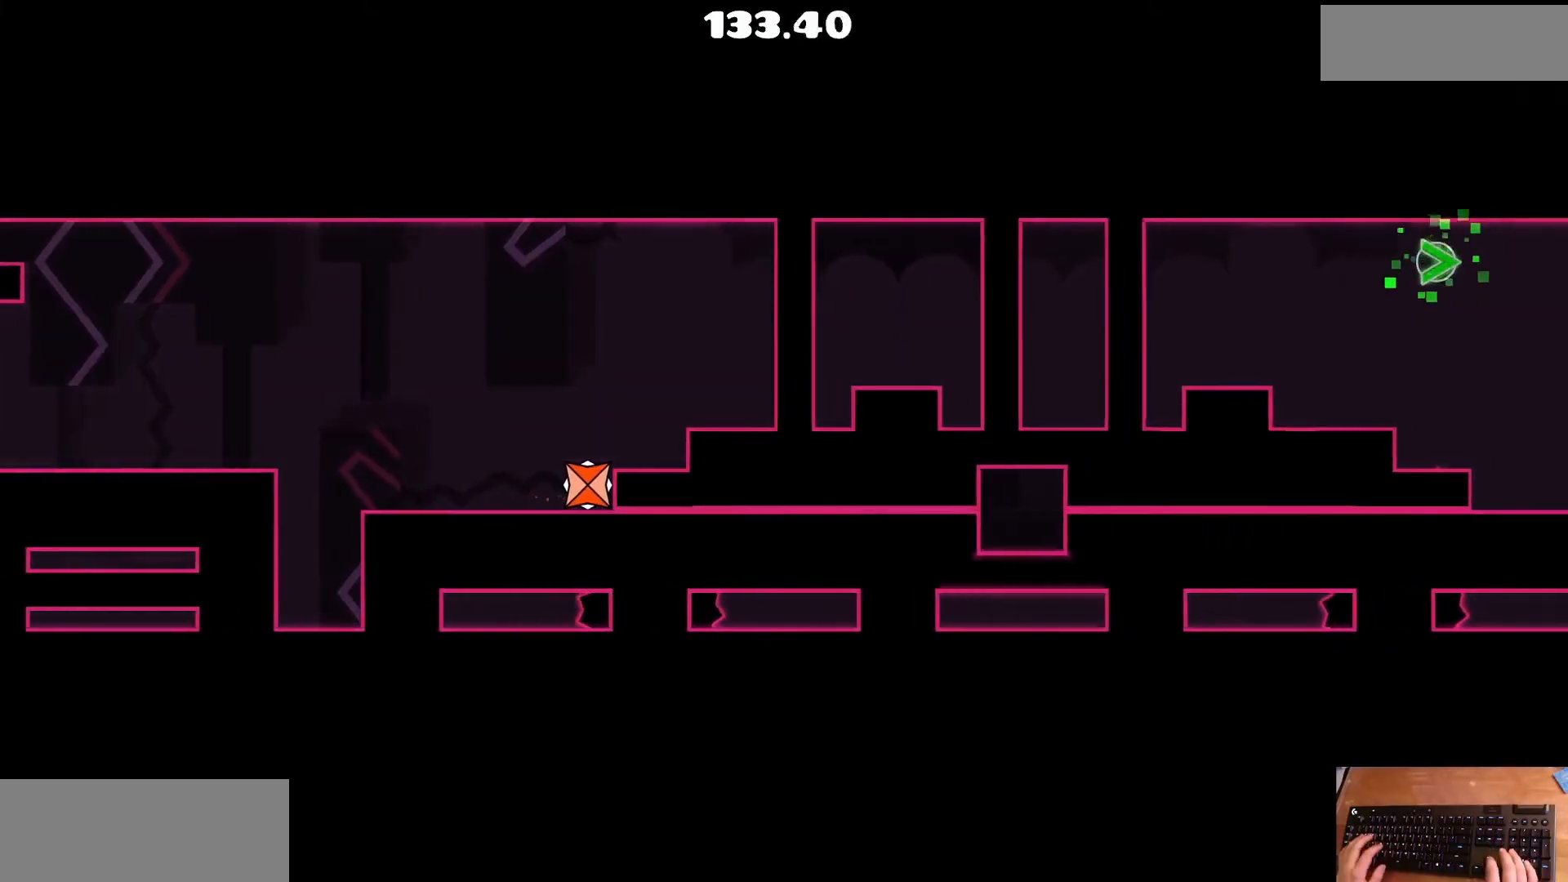
{"keys": [], "events": []}
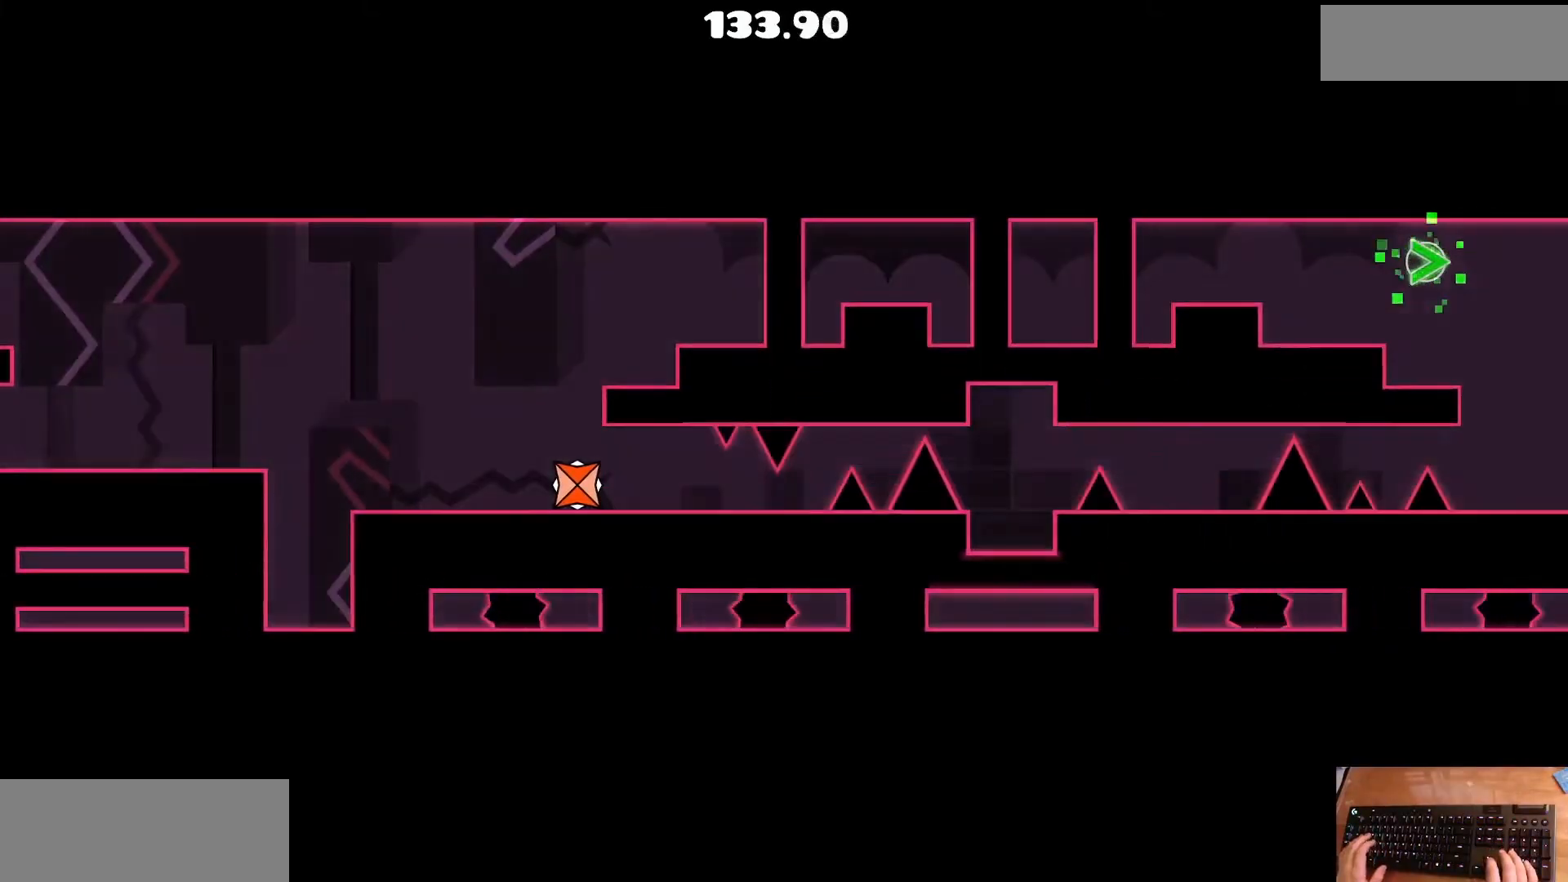
{"keys": ["up"], "events": [[433, "up", "down"]]}
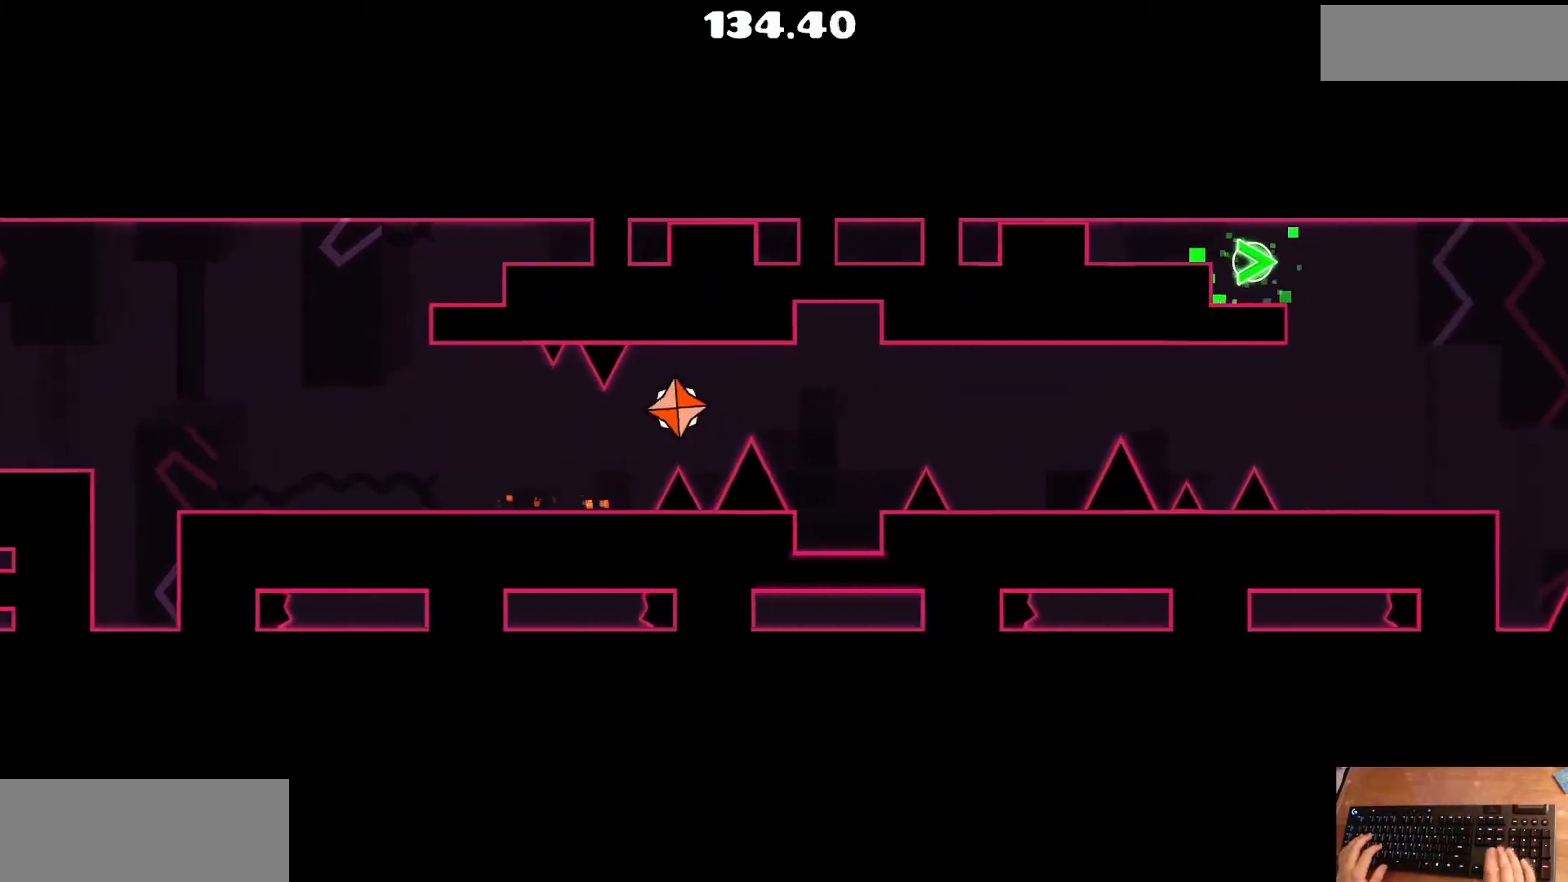
{"keys": [], "events": [[33, "up", "up"]]}
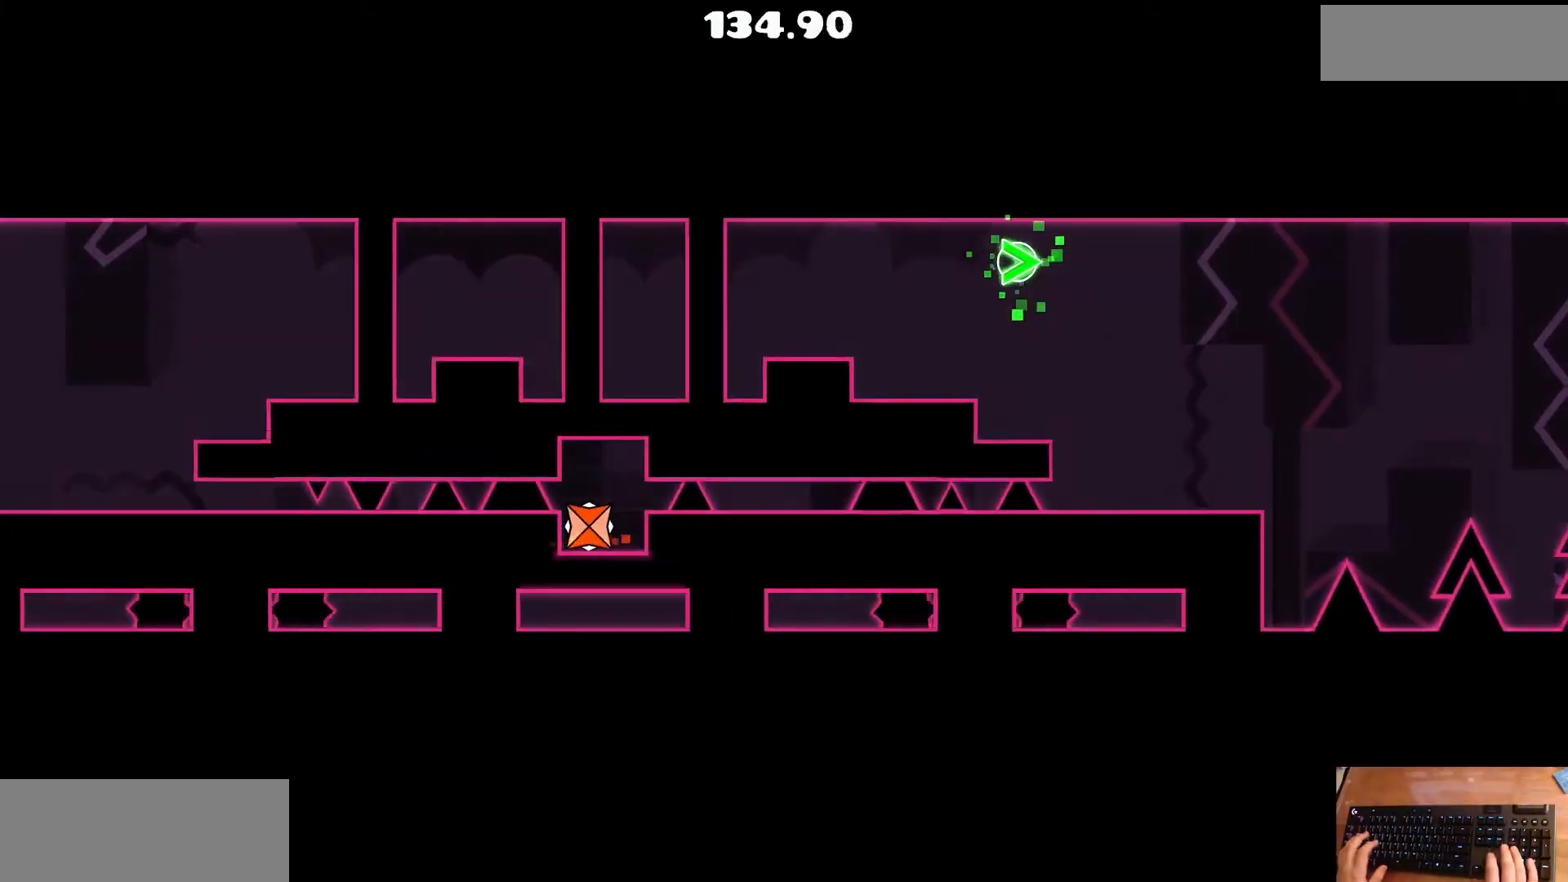
{"keys": [], "events": []}
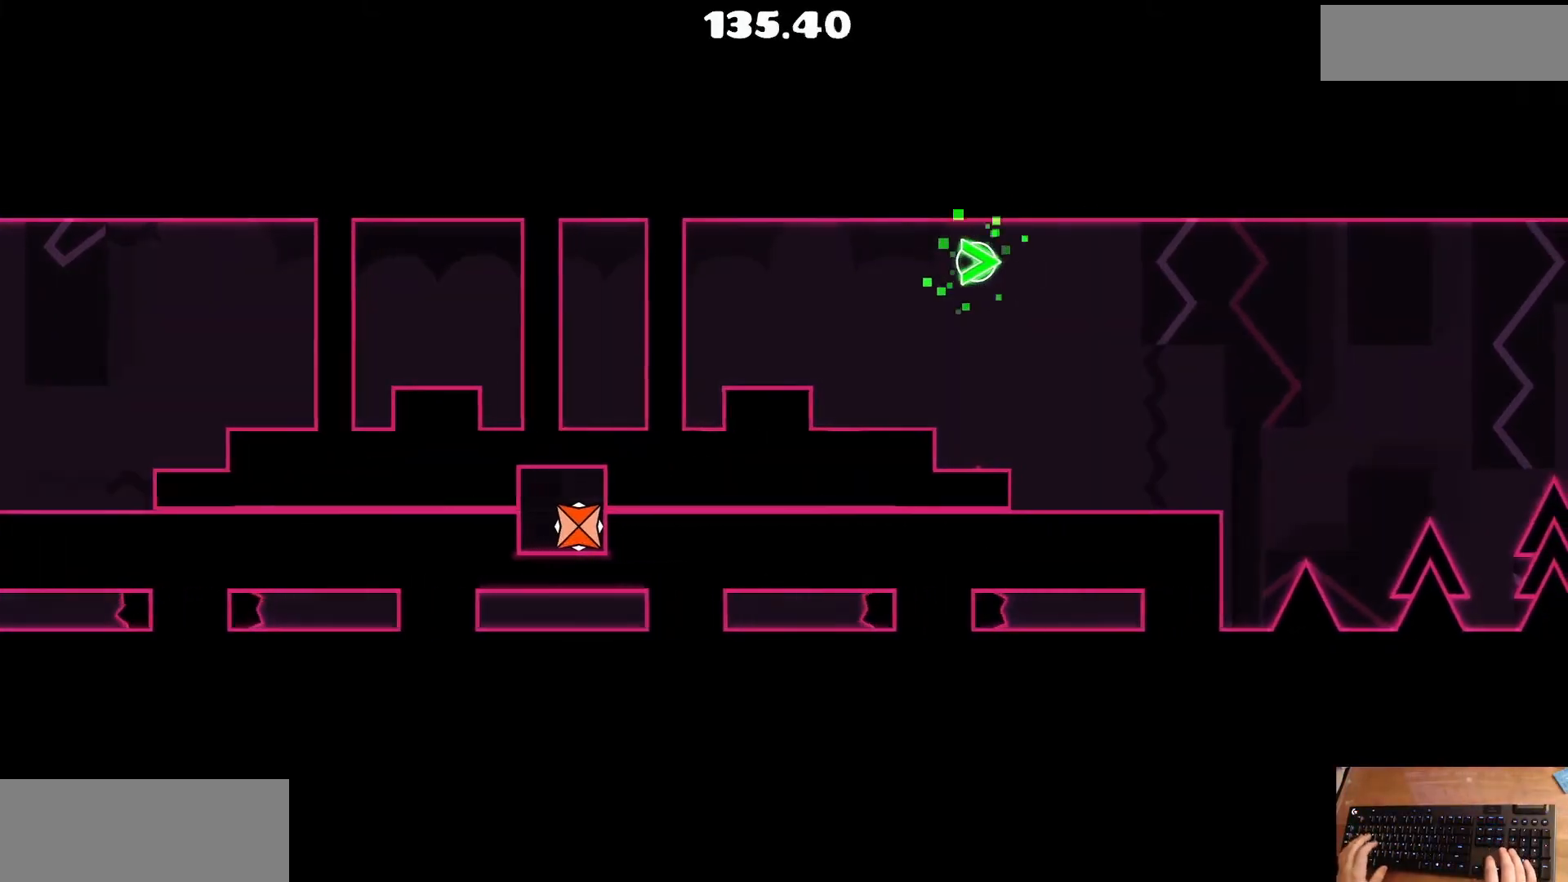
{"keys": [], "events": [[367, "up", "down"], [500, "up", "up"]]}
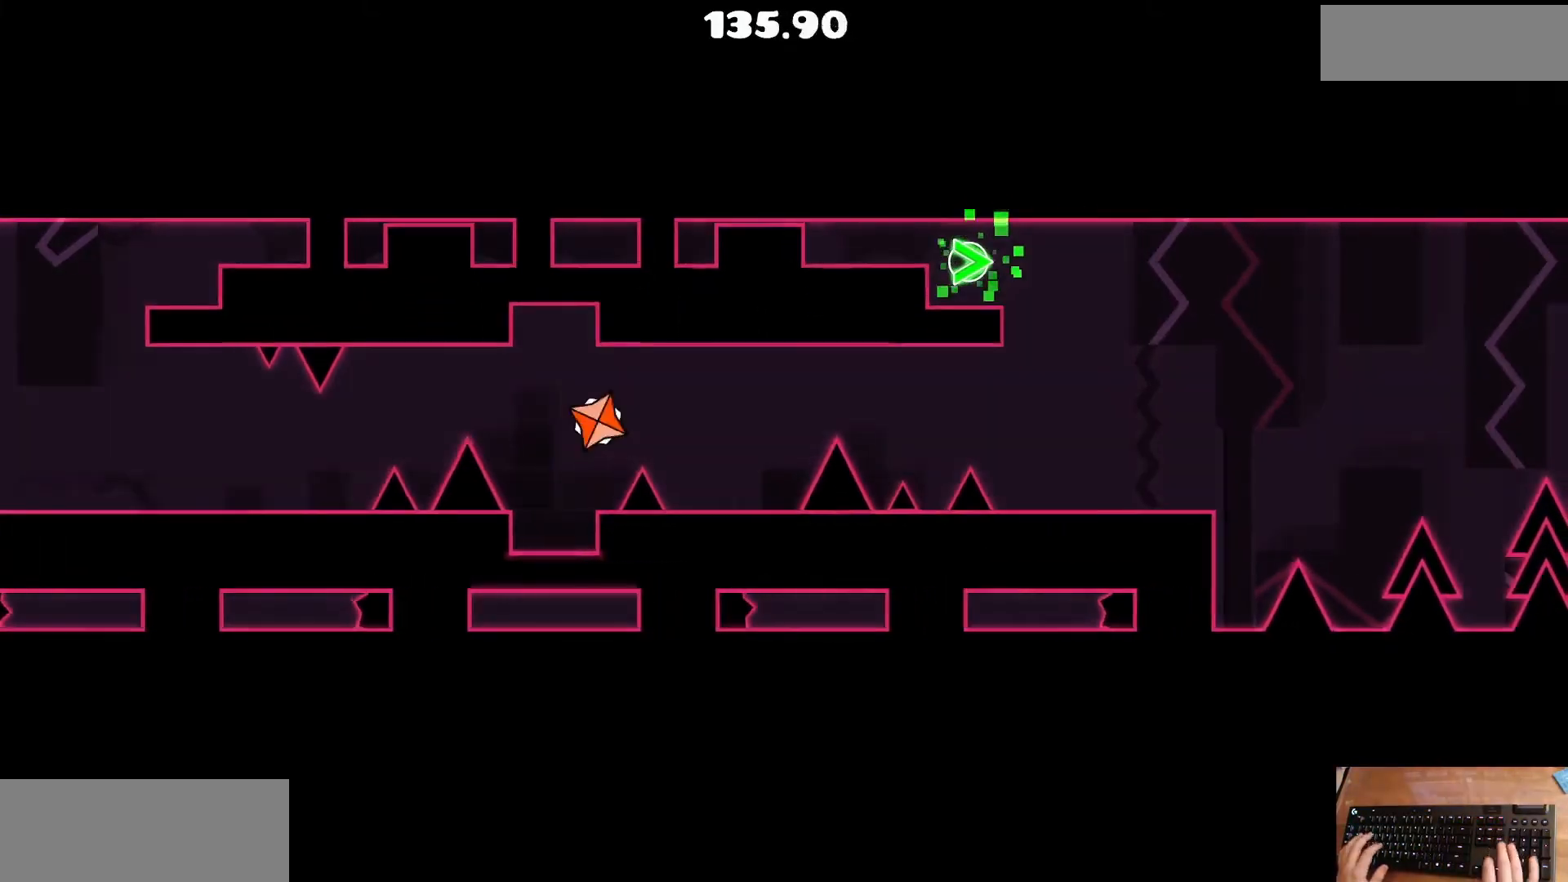
{"keys": [], "events": [[300, "up", "down"], [400, "up", "up"]]}
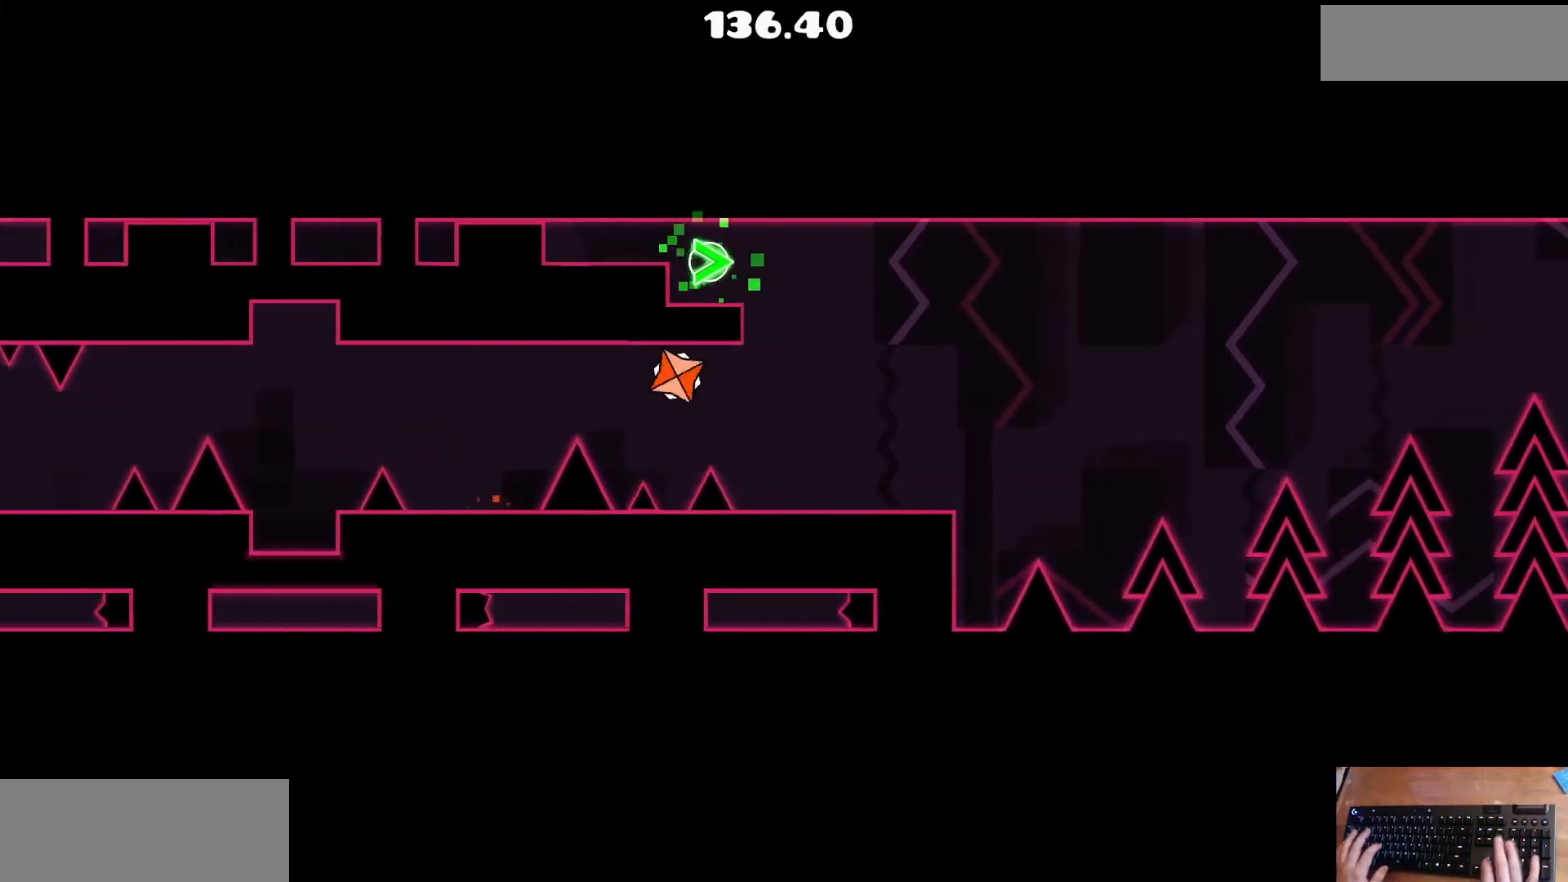
{"keys": [], "events": []}
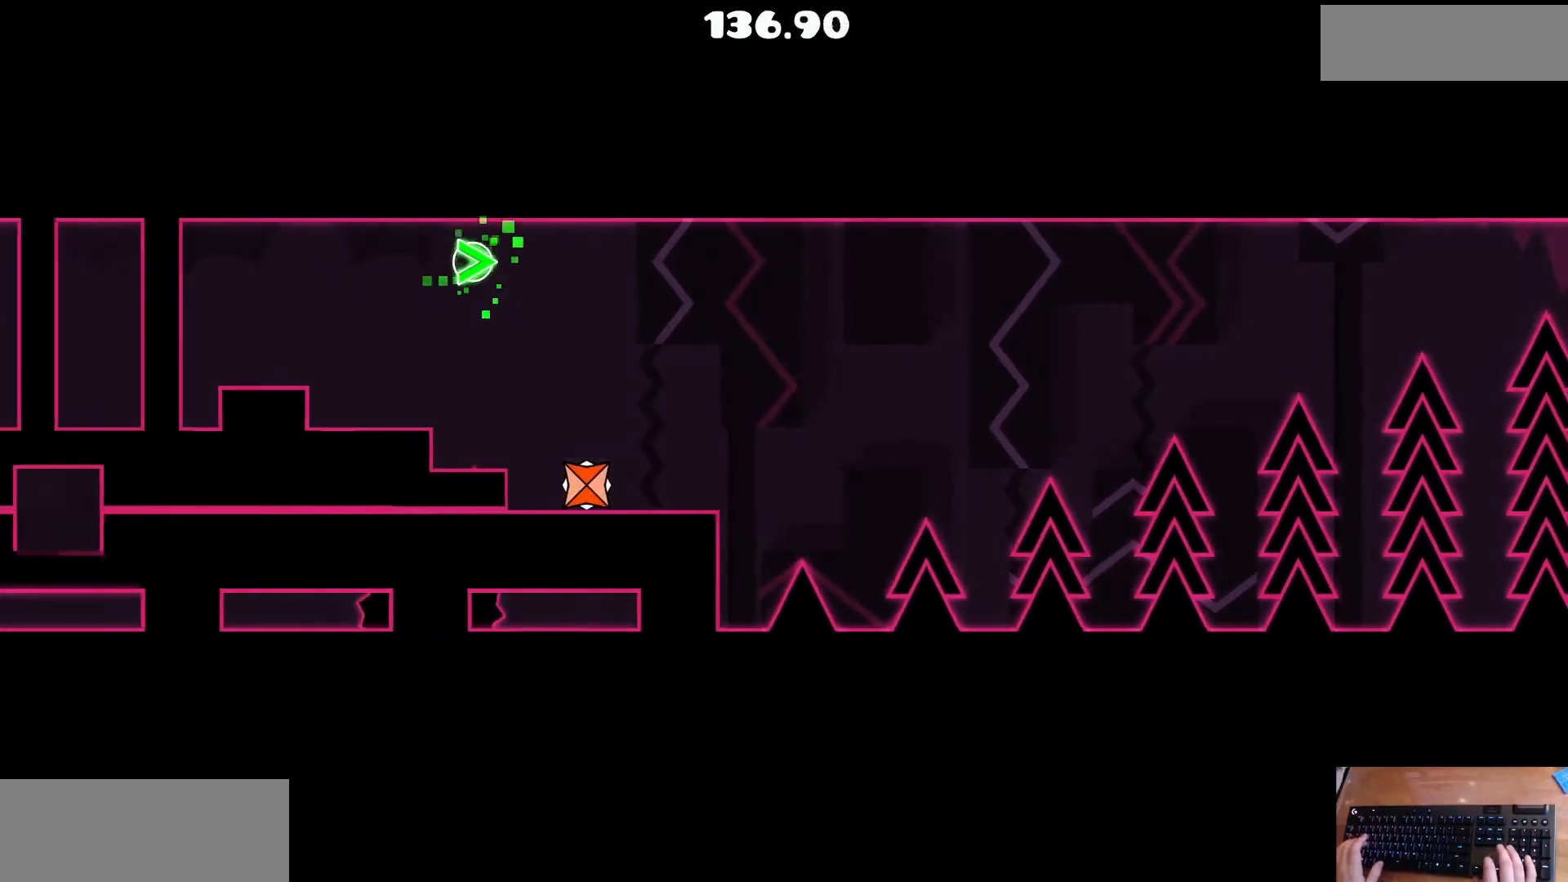
{"keys": [], "events": [[133, "up", "down"], [200, "up", "up"]]}
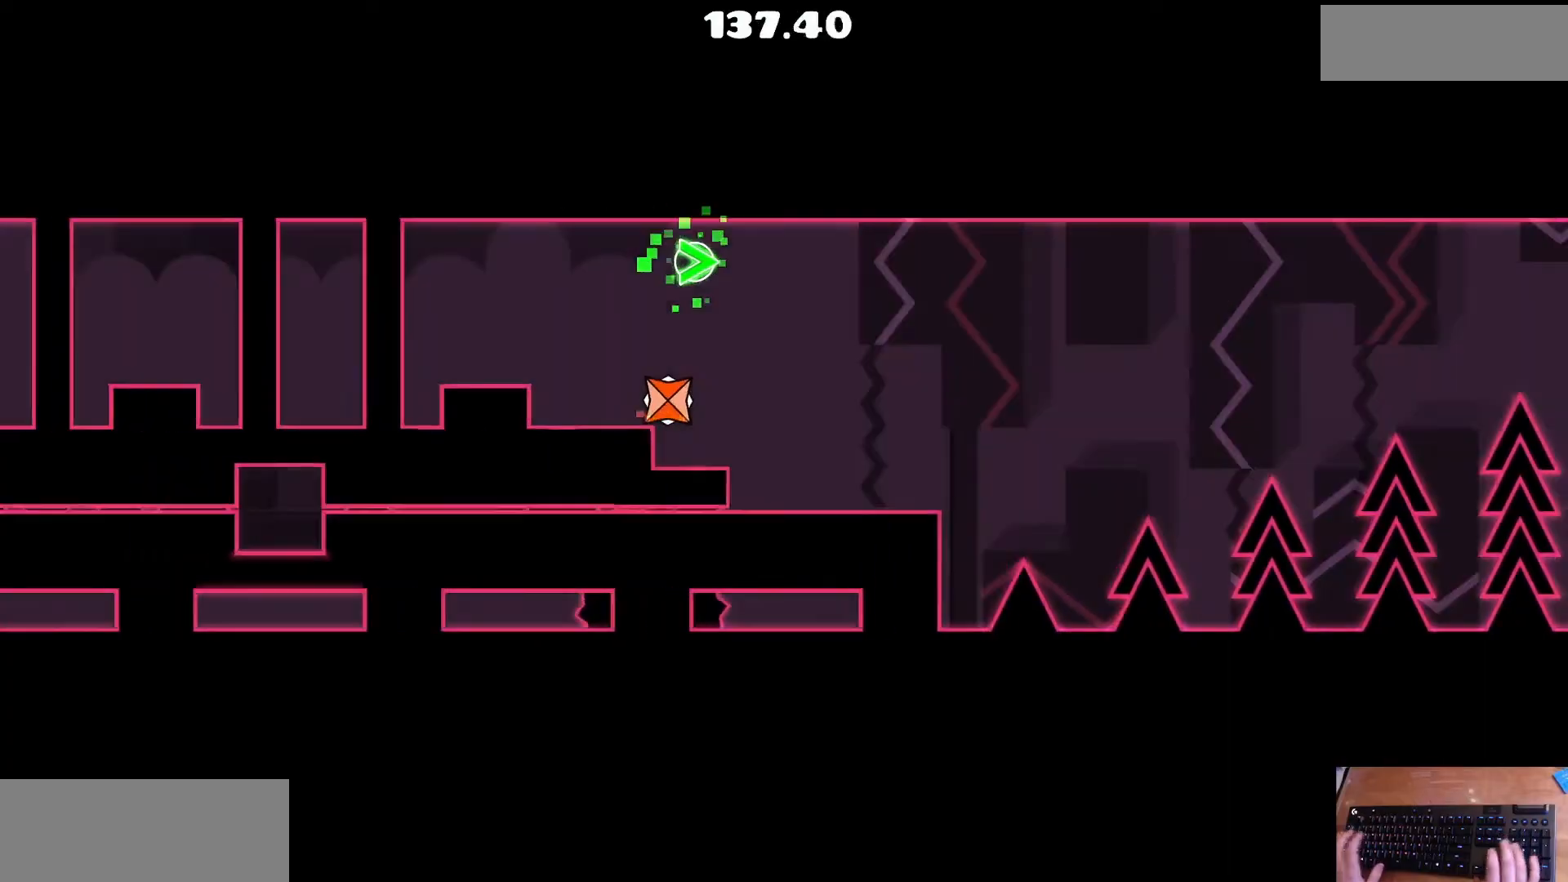
{"keys": ["up"], "events": [[300, "up", "down"]]}
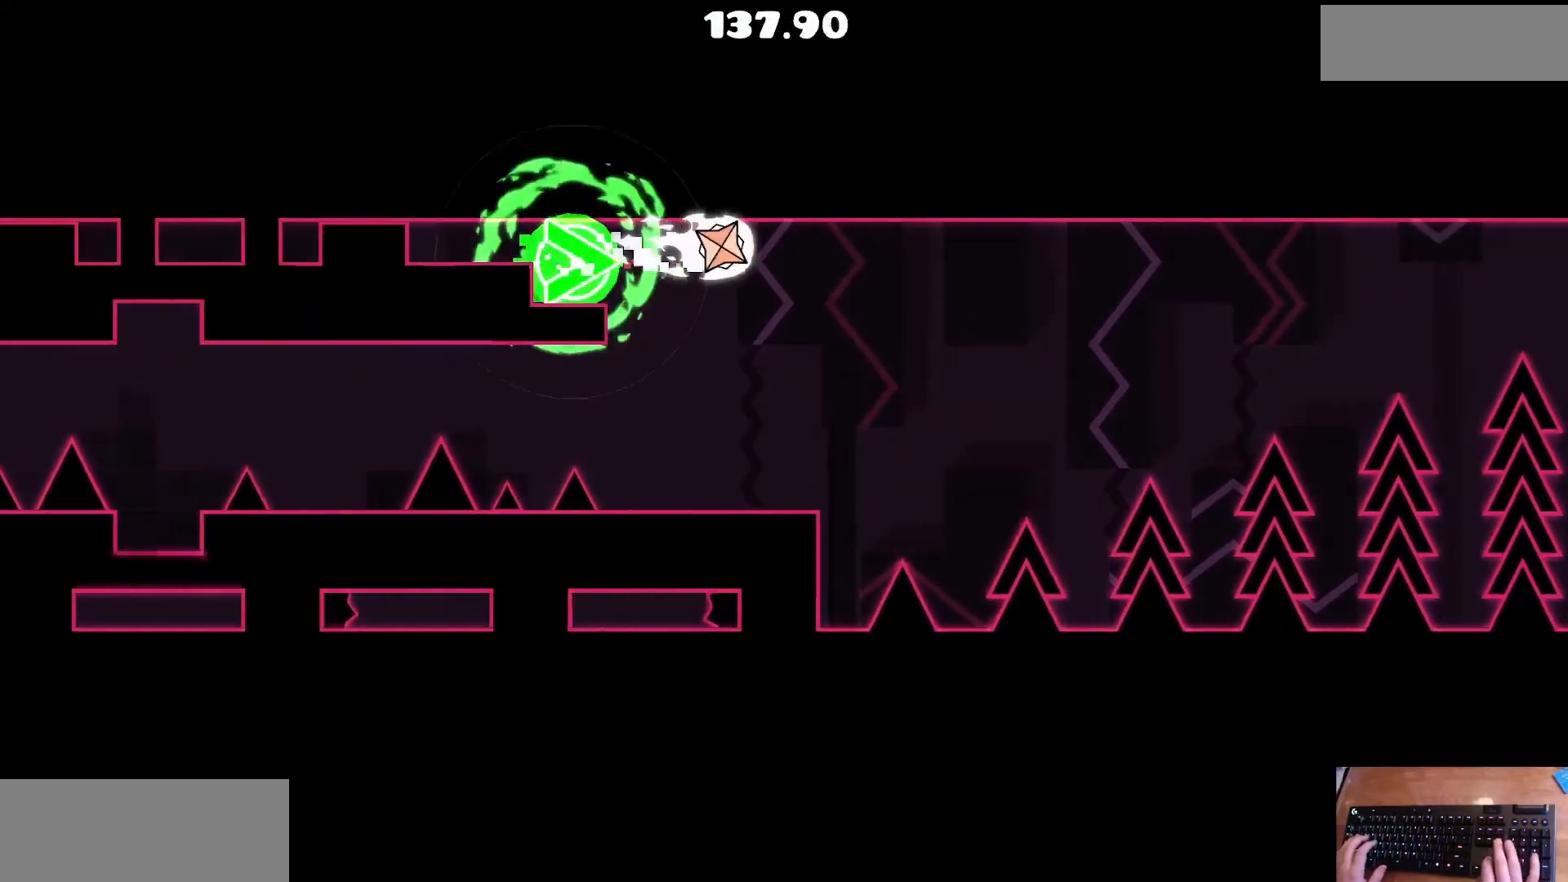
{"keys": ["up"], "events": []}
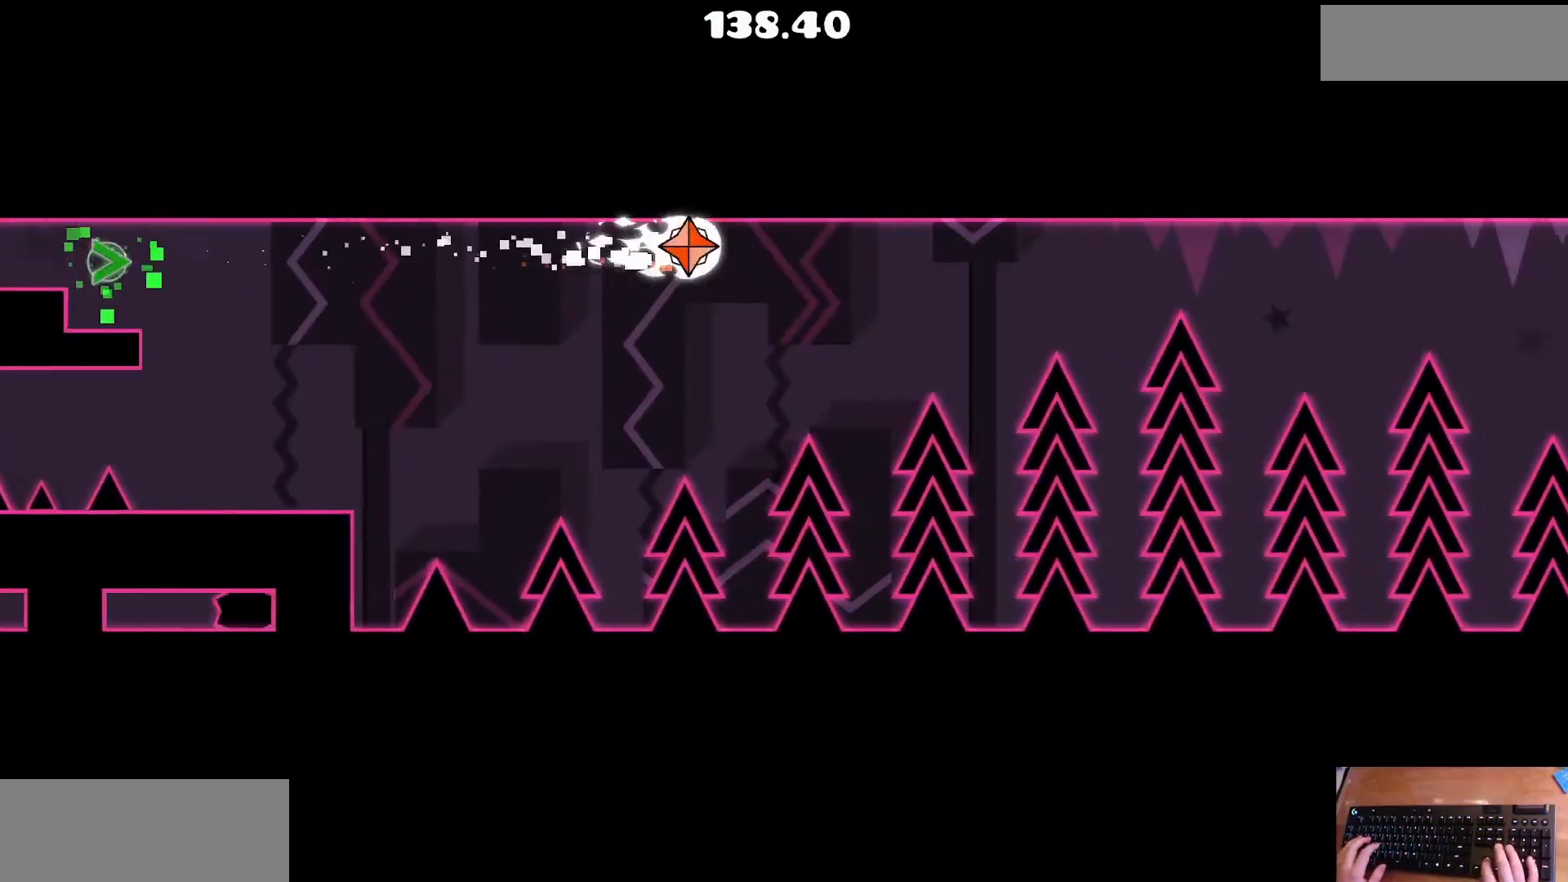
{"keys": ["up"], "events": []}